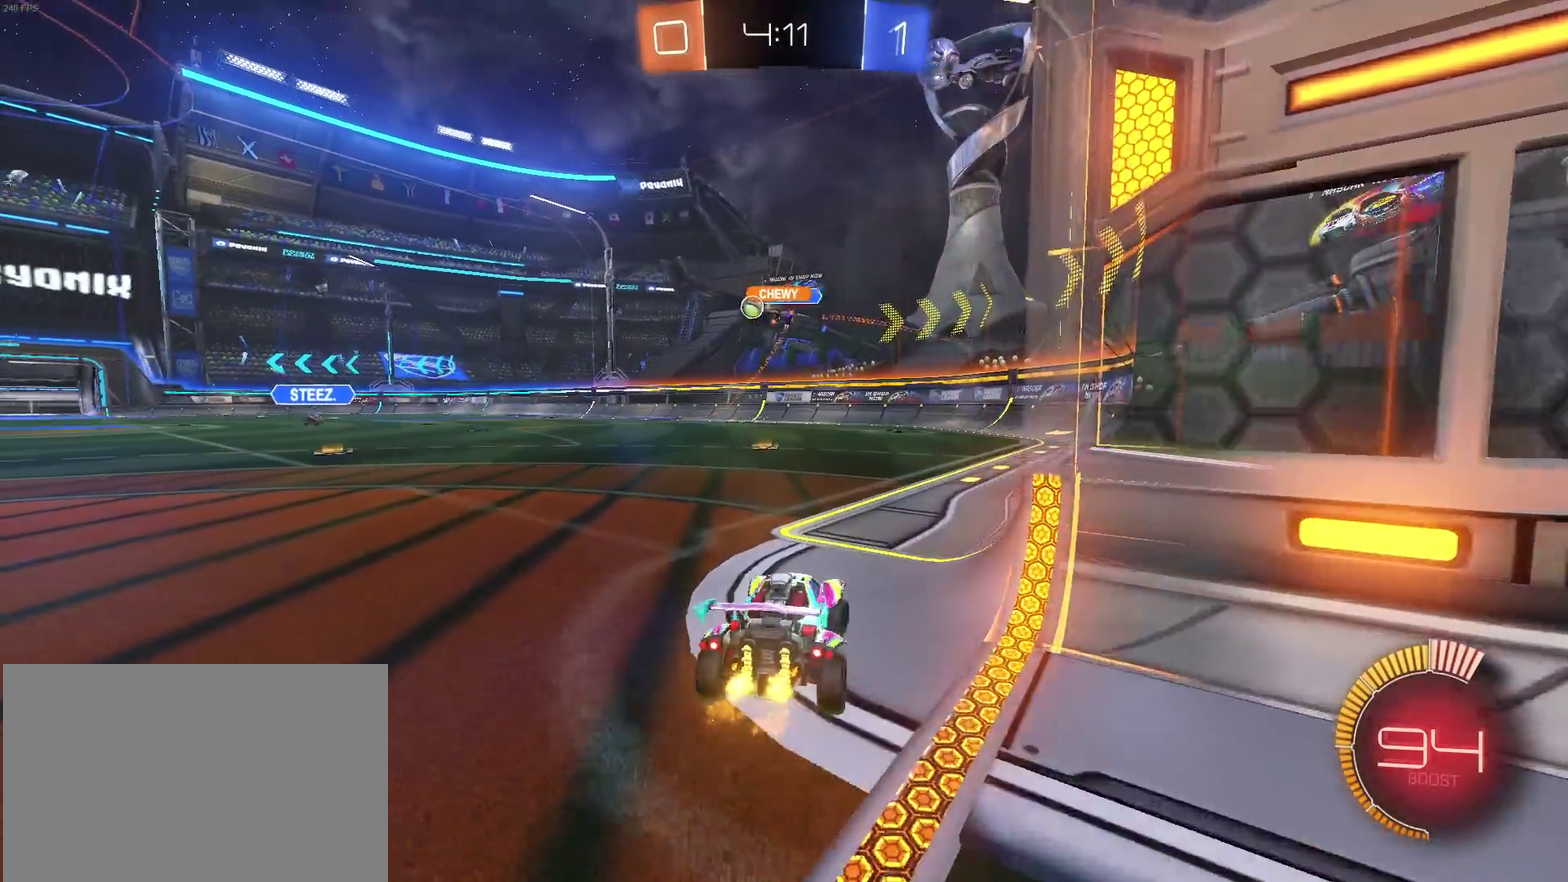
Gameplay with a controller (PlayStation layout); each line is a JSON object with the inputs held at the frame after it. "events" lists button and stick changes between this image and that frame as [ms after this image, input, new state], when the widget could be followed in between. Not read: L3 R2 R3.
{"buttons": ["R1"], "left_stick": "left", "right_stick": "center", "events": [[50, "left_stick", "center"], [183, "left_stick", "left"], [250, "R1", "down"], [300, "left_stick", "center"], [417, "left_stick", "left"]]}
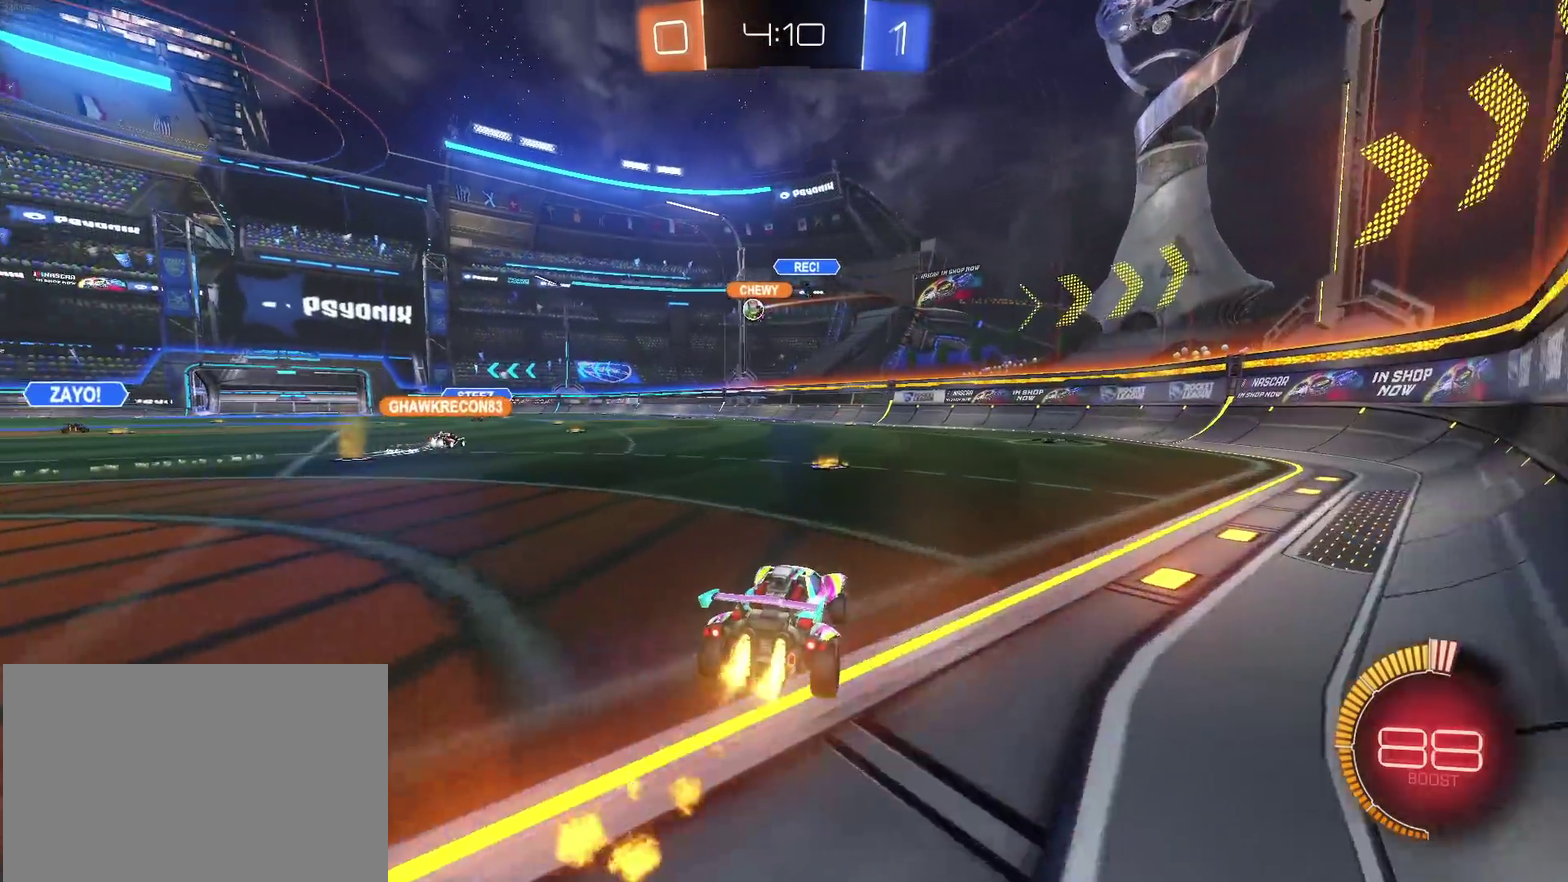
{"buttons": ["R1"], "left_stick": "down", "right_stick": "center", "events": [[33, "left_stick", "center"], [83, "CROSS", "down"], [117, "left_stick", "up"], [133, "CROSS", "up"], [233, "left_stick", "center"], [333, "left_stick", "down"]]}
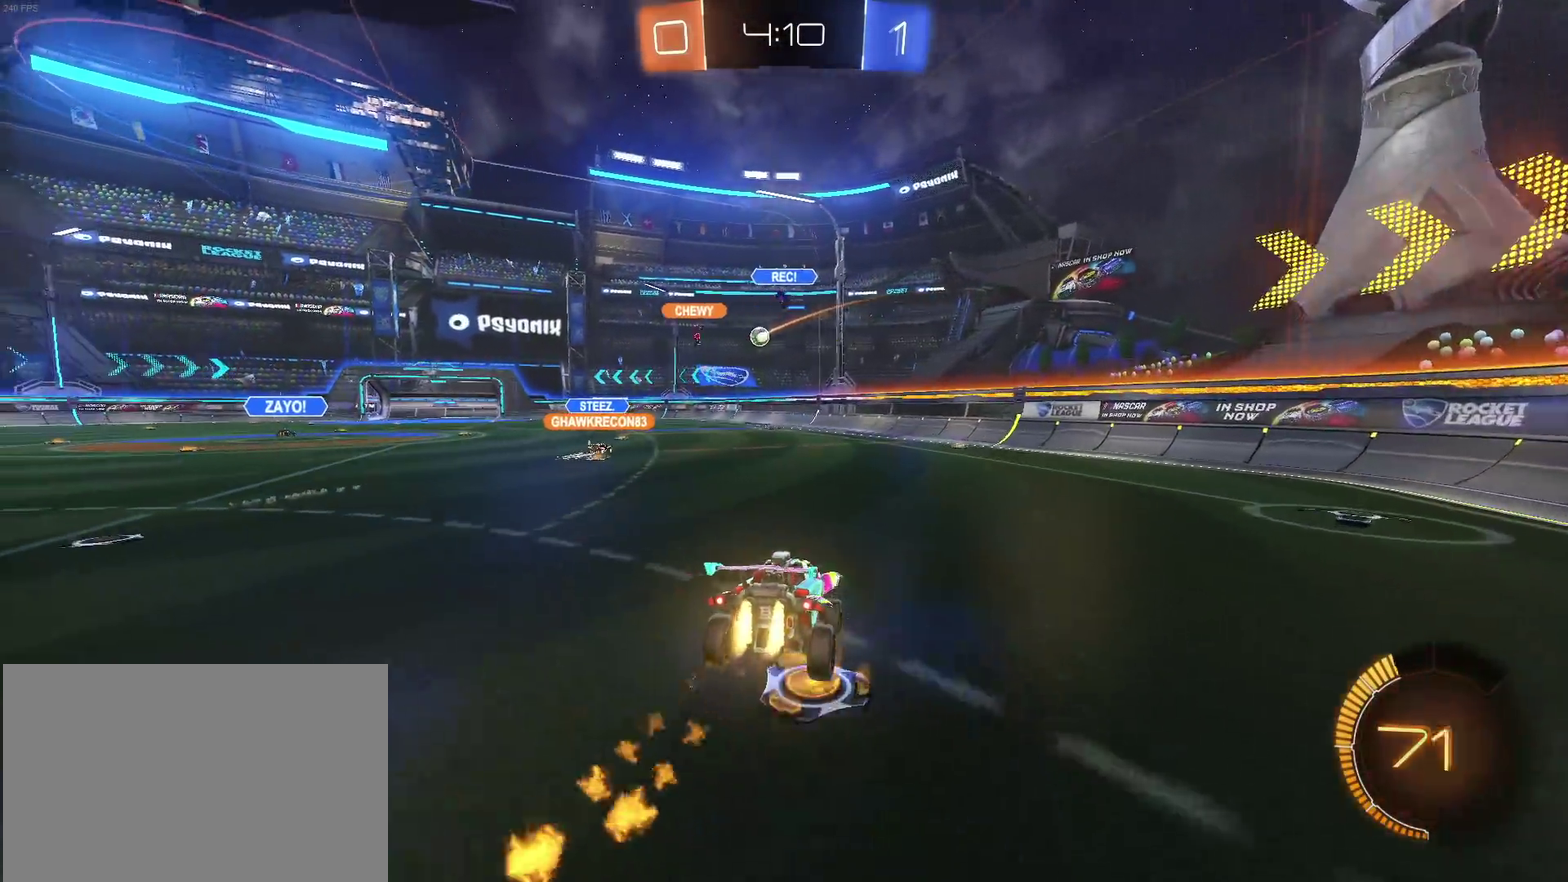
{"buttons": [], "left_stick": "up", "right_stick": "center", "events": [[17, "R1", "up"], [100, "left_stick", "center"], [417, "left_stick", "up"]]}
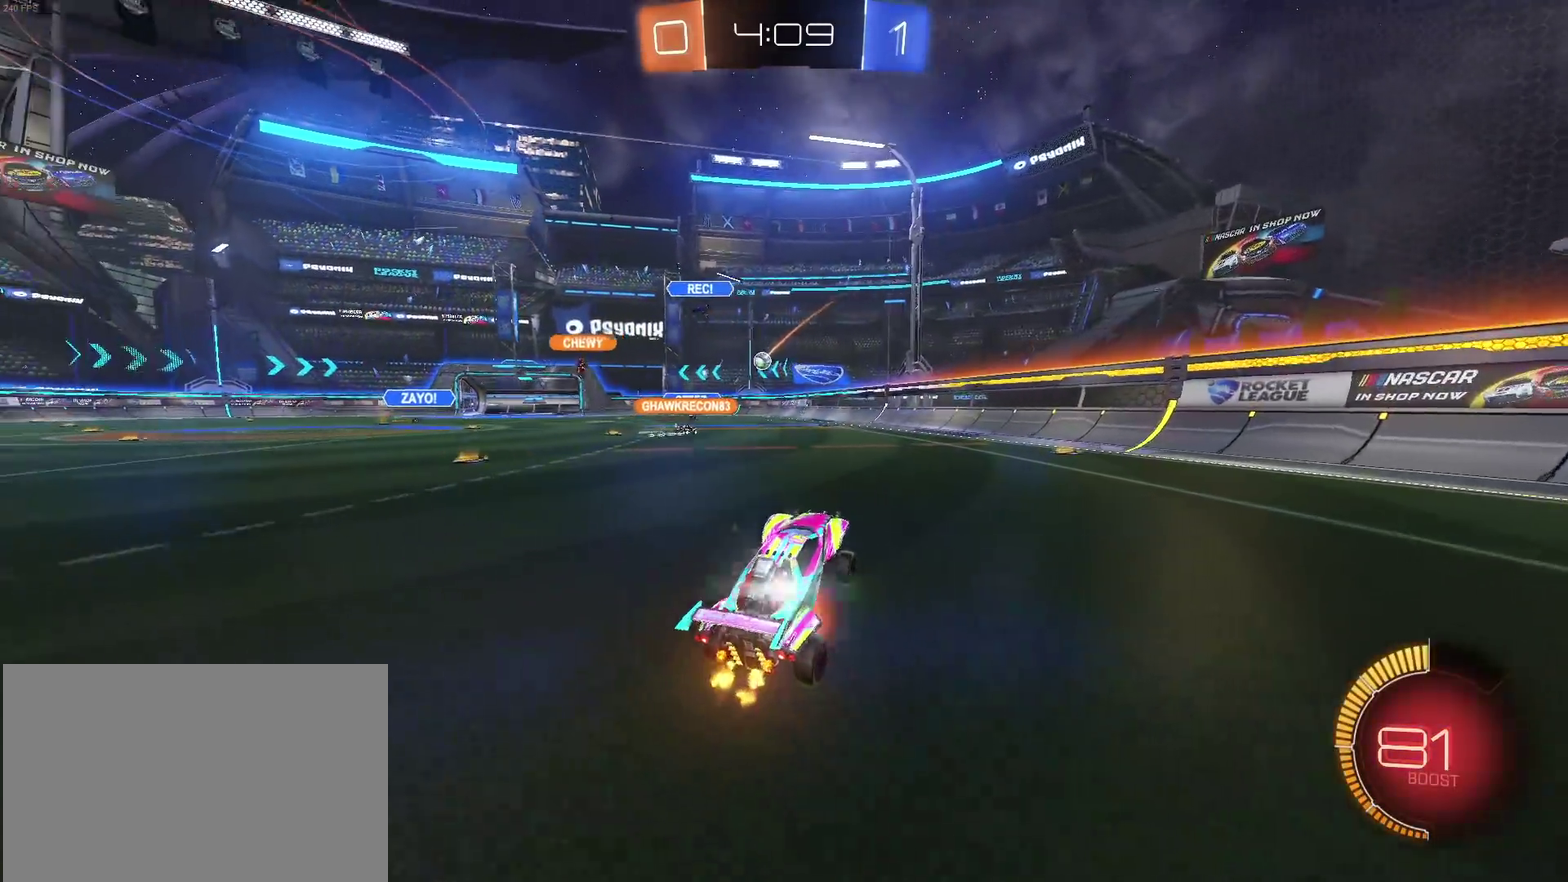
{"buttons": [], "left_stick": "left", "right_stick": "center", "events": [[17, "CROSS", "down"], [100, "CROSS", "up"], [117, "left_stick", "right"], [283, "left_stick", "center"], [417, "left_stick", "left"]]}
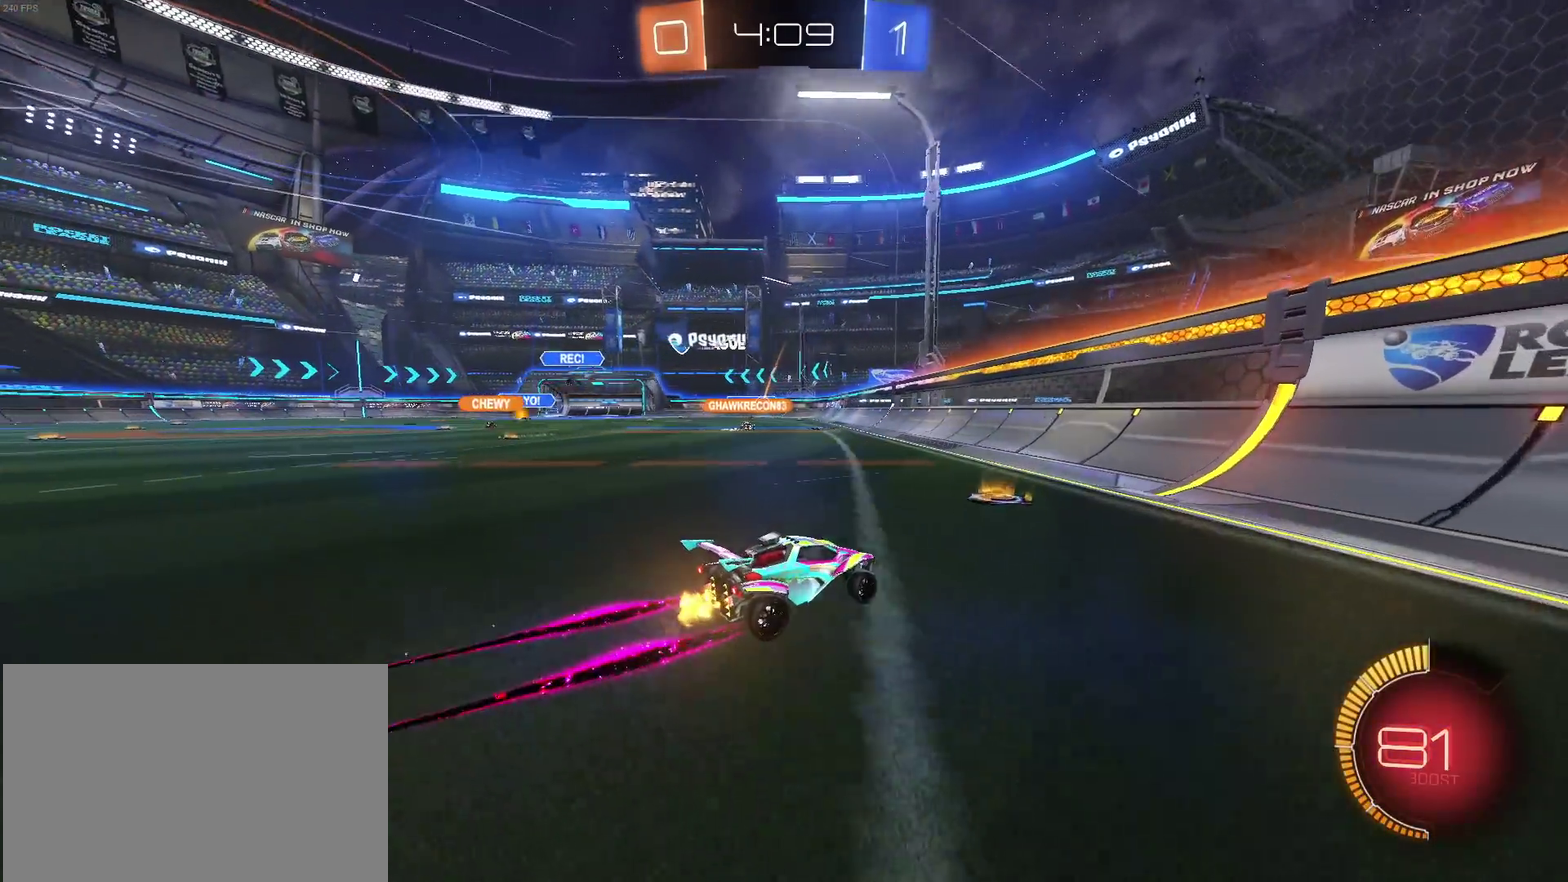
{"buttons": [], "left_stick": "left", "right_stick": "center", "events": [[217, "left_stick", "center"], [383, "left_stick", "left"]]}
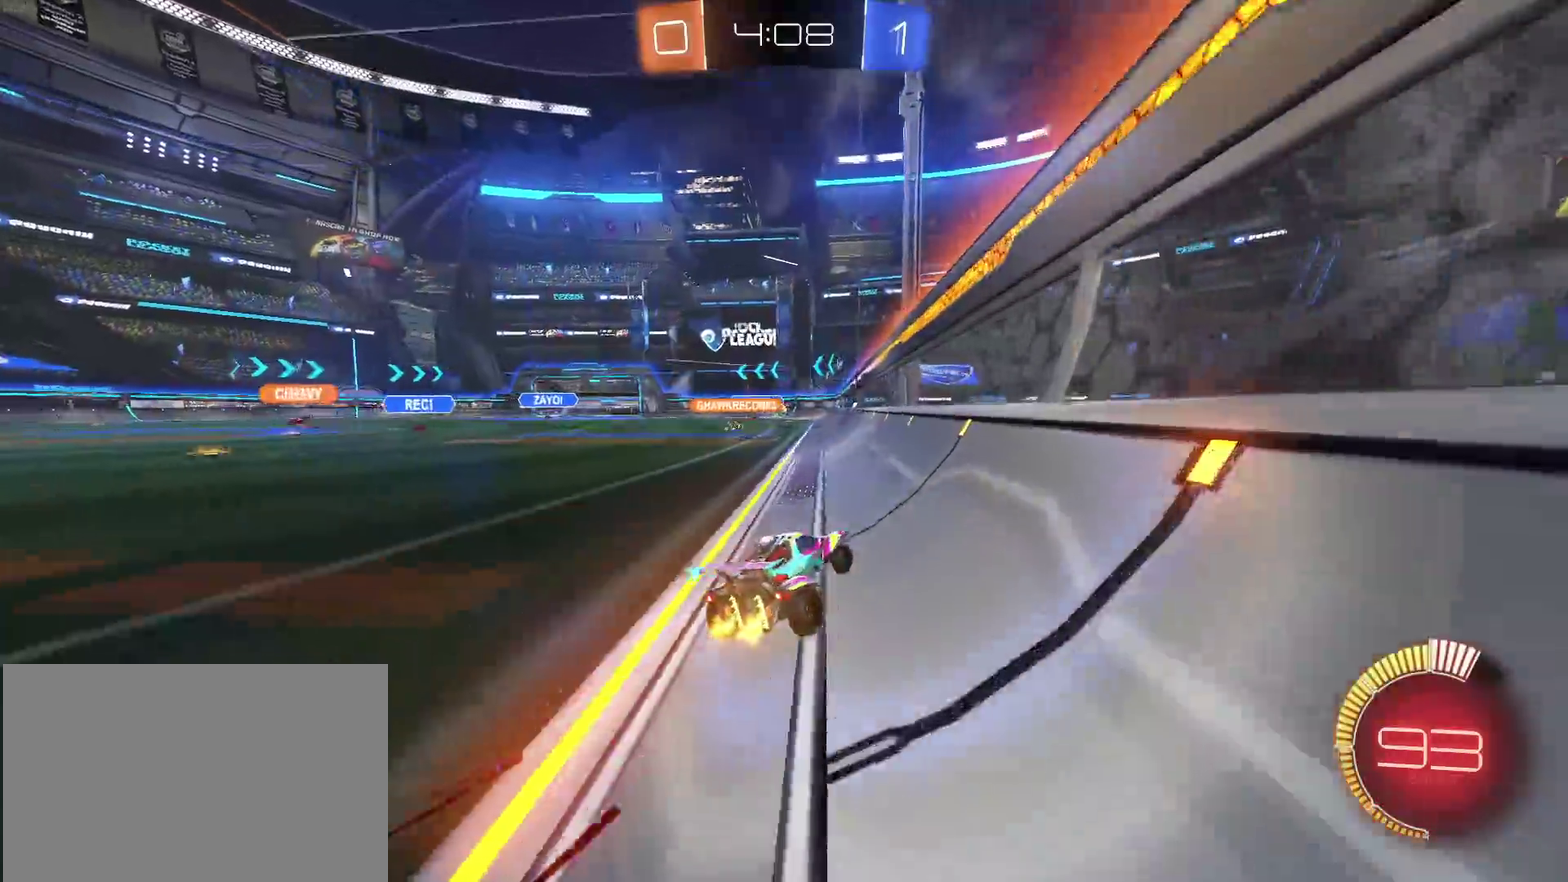
{"buttons": [], "left_stick": "left", "right_stick": "center", "events": [[150, "left_stick", "center"], [367, "left_stick", "left"]]}
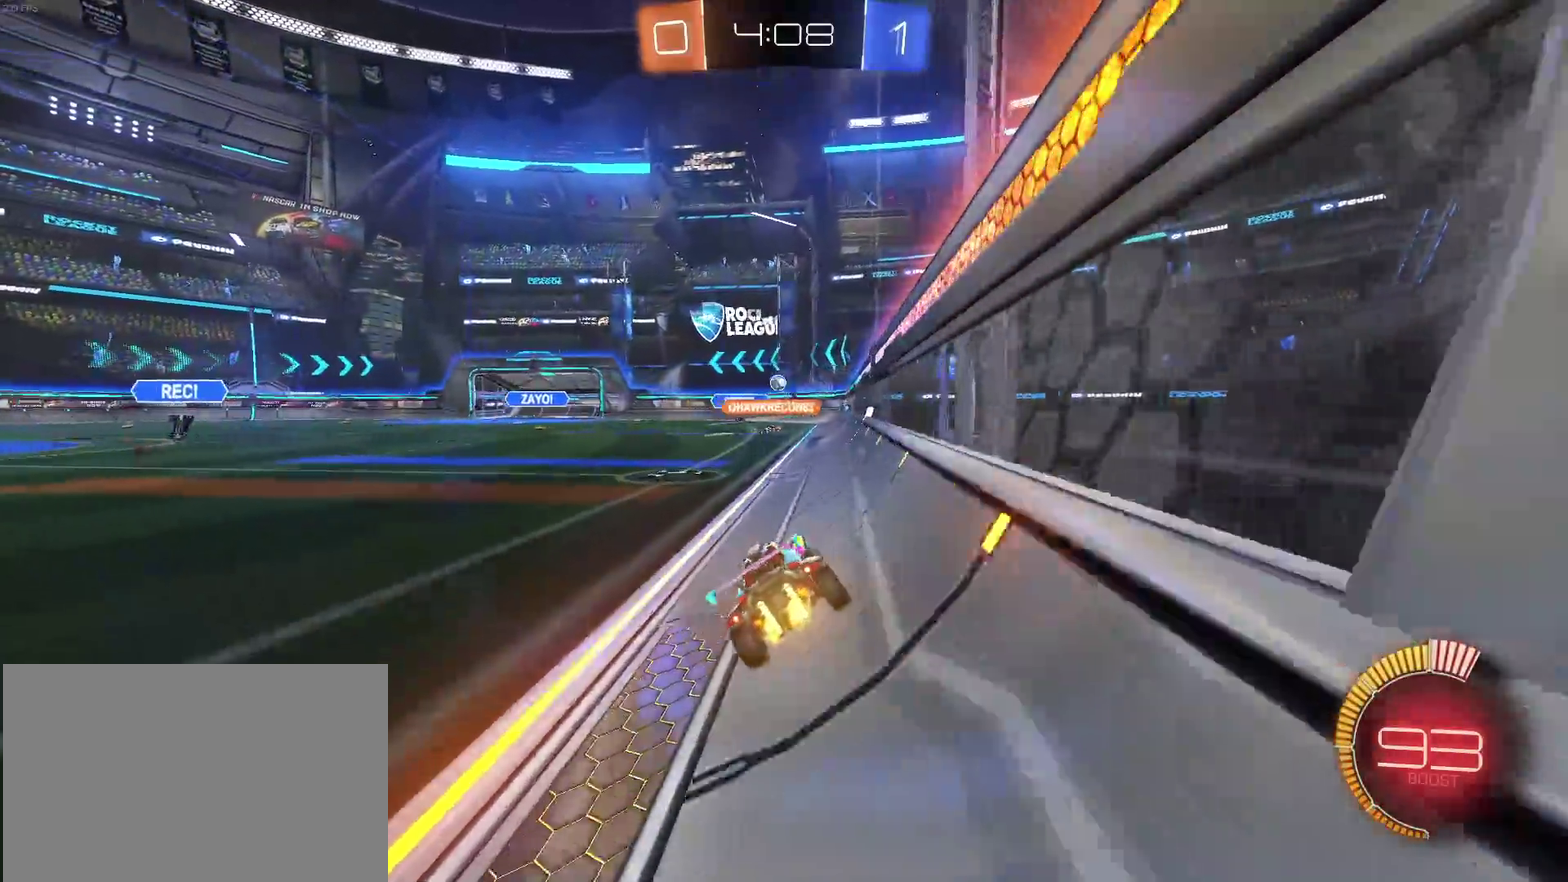
{"buttons": [], "left_stick": "left", "right_stick": "center", "events": [[67, "L2", "down"], [333, "L2", "up"]]}
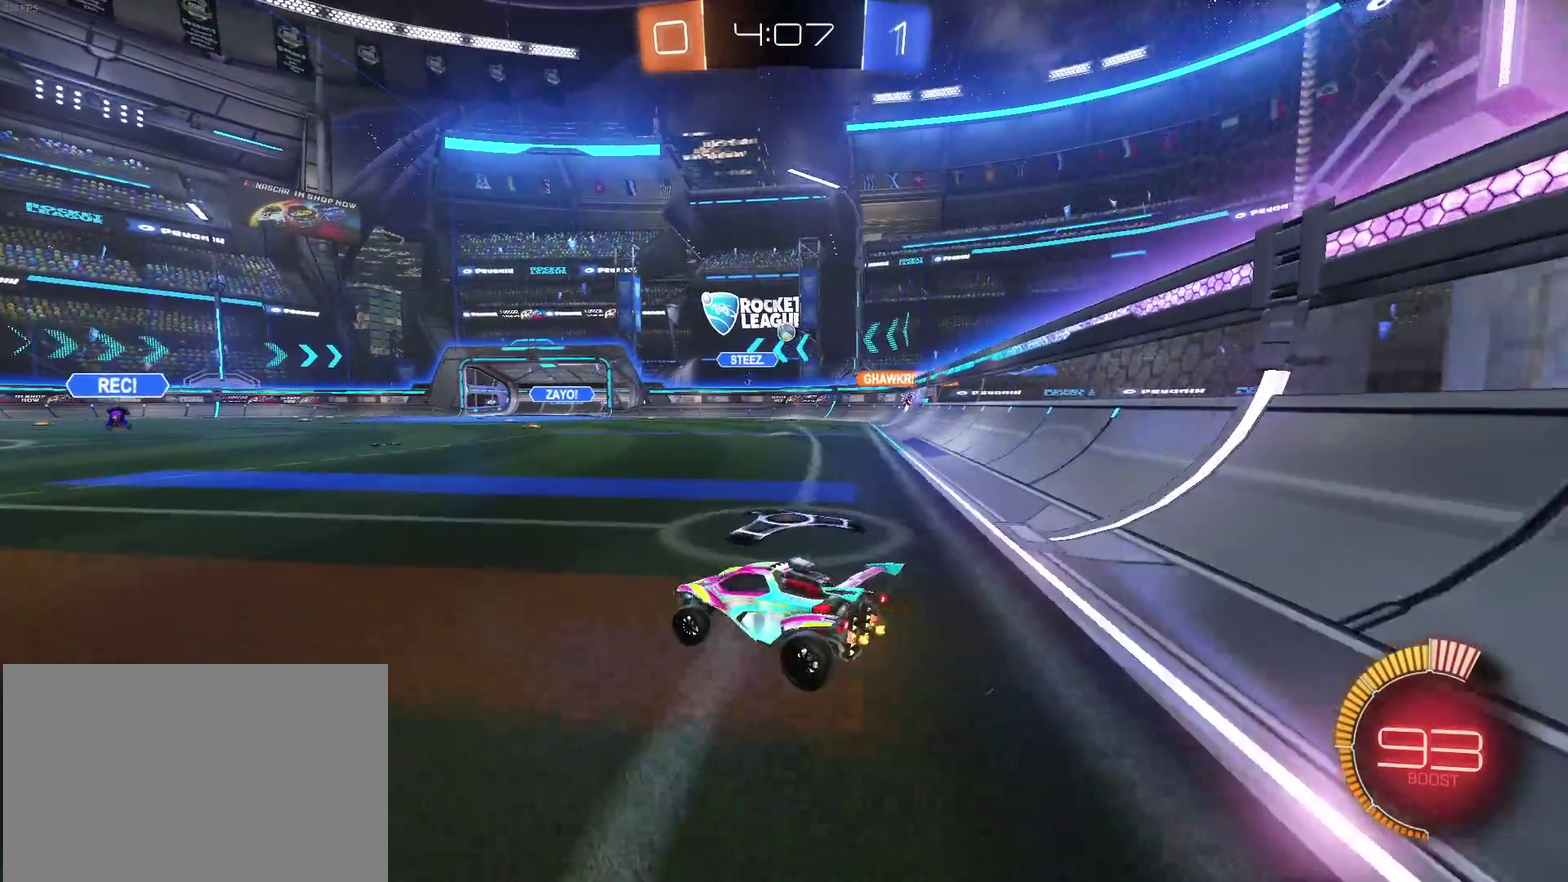
{"buttons": [], "left_stick": "down-right", "right_stick": "center", "events": [[50, "left_stick", "center"], [167, "left_stick", "down-right"]]}
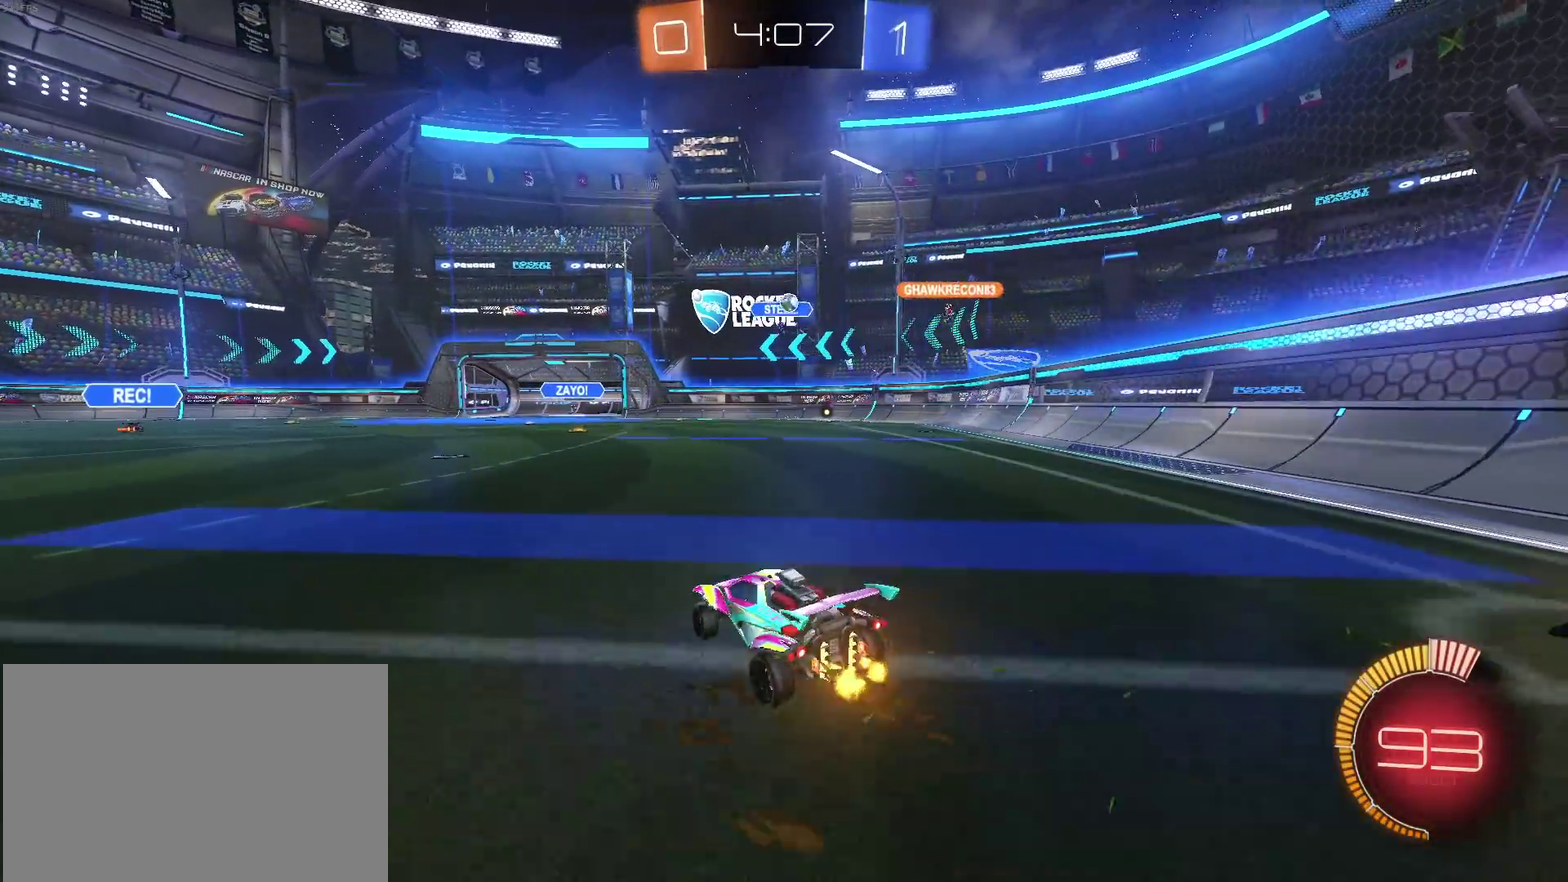
{"buttons": [], "left_stick": "left", "right_stick": "center", "events": [[183, "left_stick", "right"], [250, "left_stick", "center"], [367, "left_stick", "left"]]}
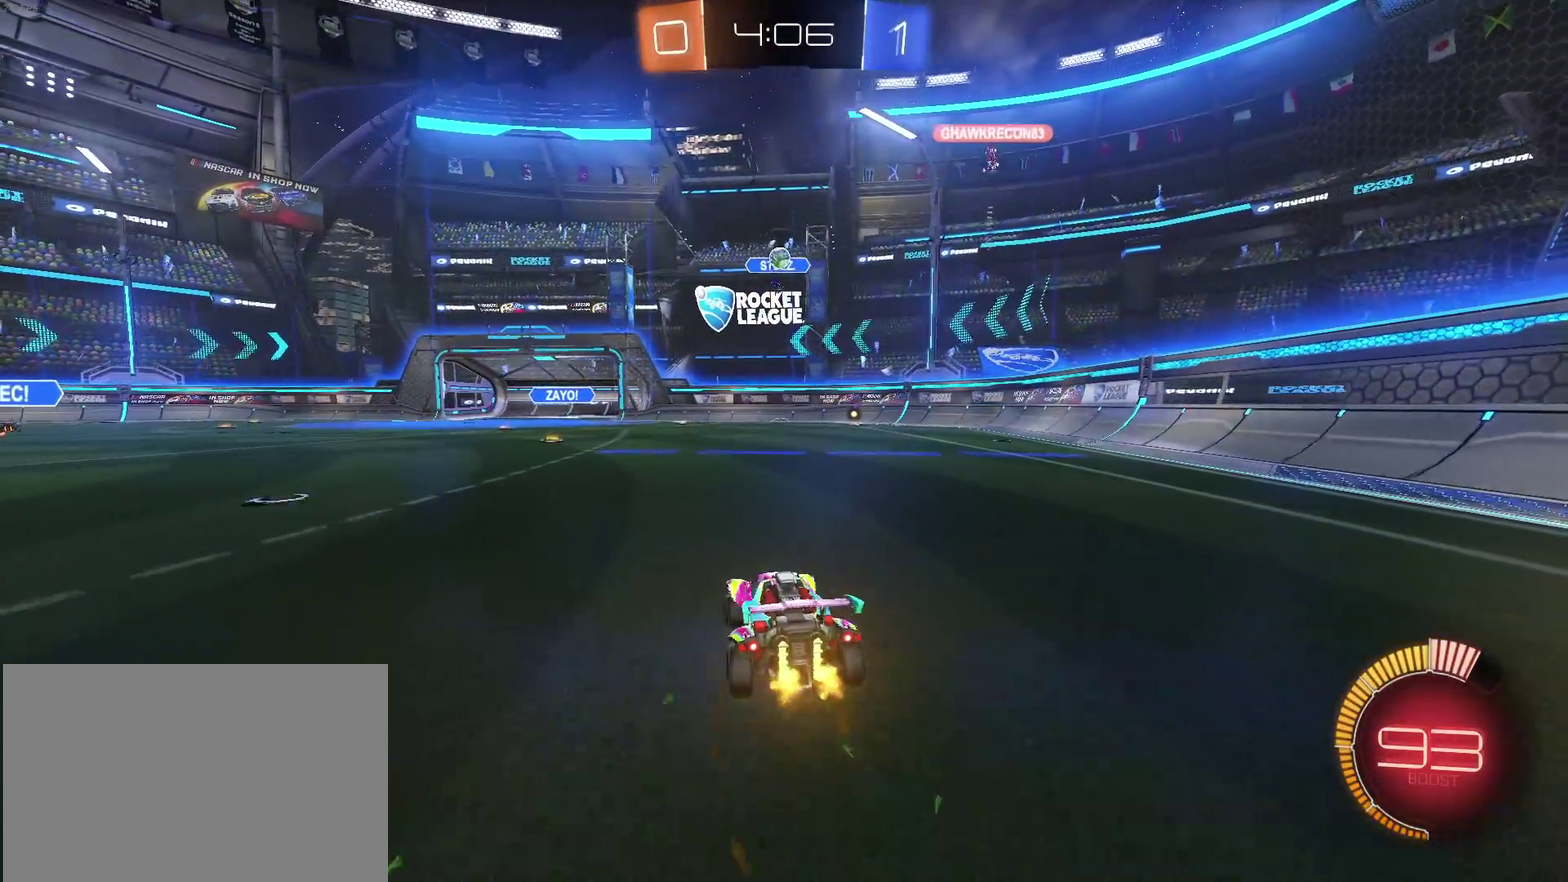
{"buttons": [], "left_stick": "left", "right_stick": "center", "events": [[233, "L2", "down"], [283, "left_stick", "center"], [400, "left_stick", "left"], [417, "L2", "up"]]}
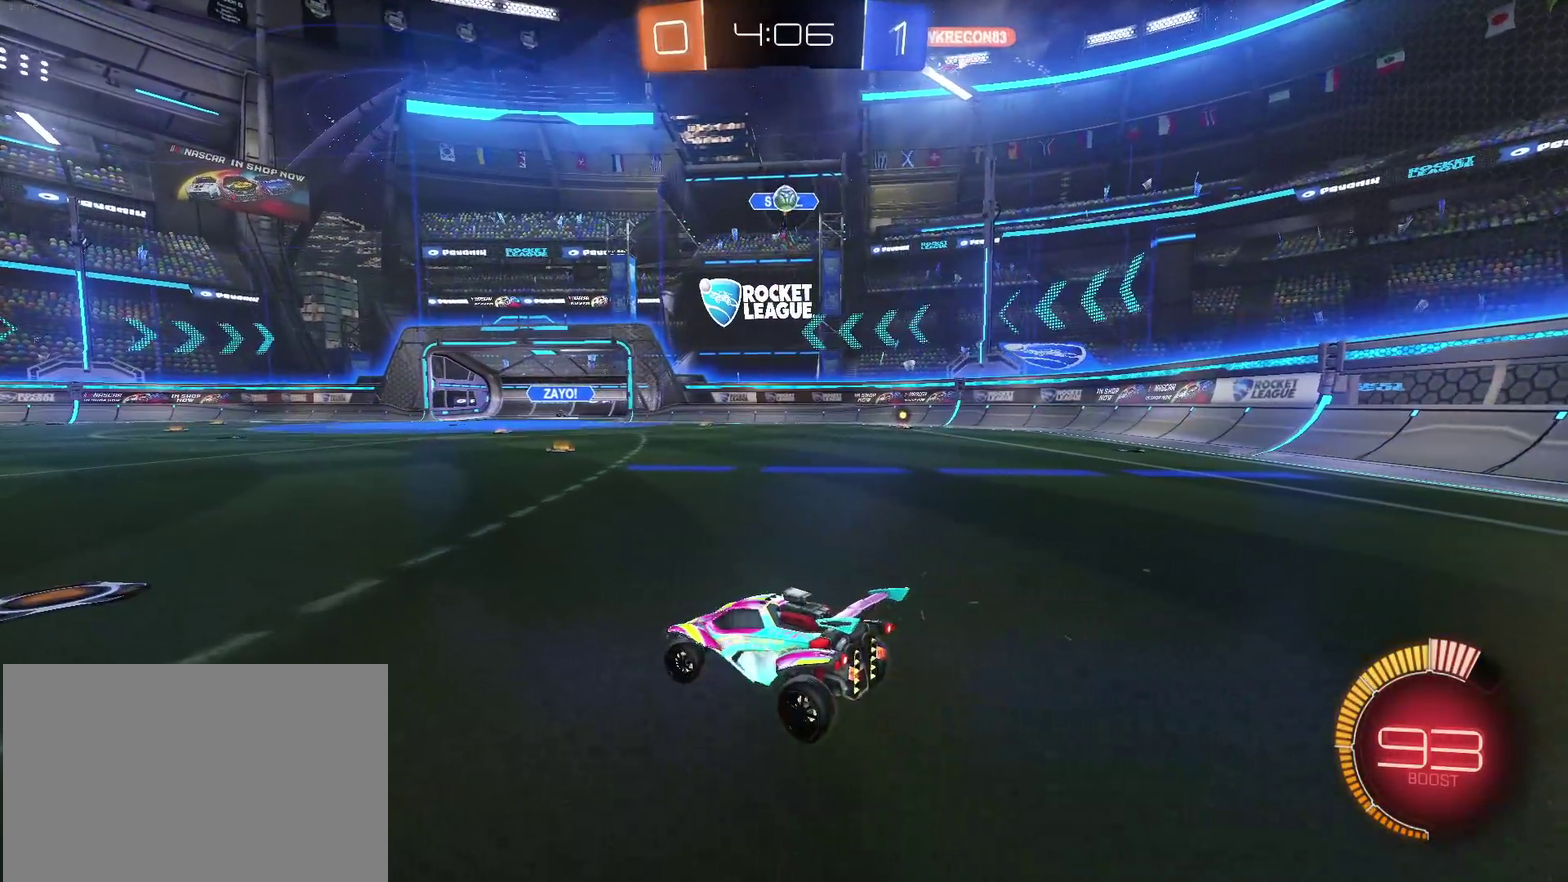
{"buttons": [], "left_stick": "center", "right_stick": "center", "events": [[150, "left_stick", "center"]]}
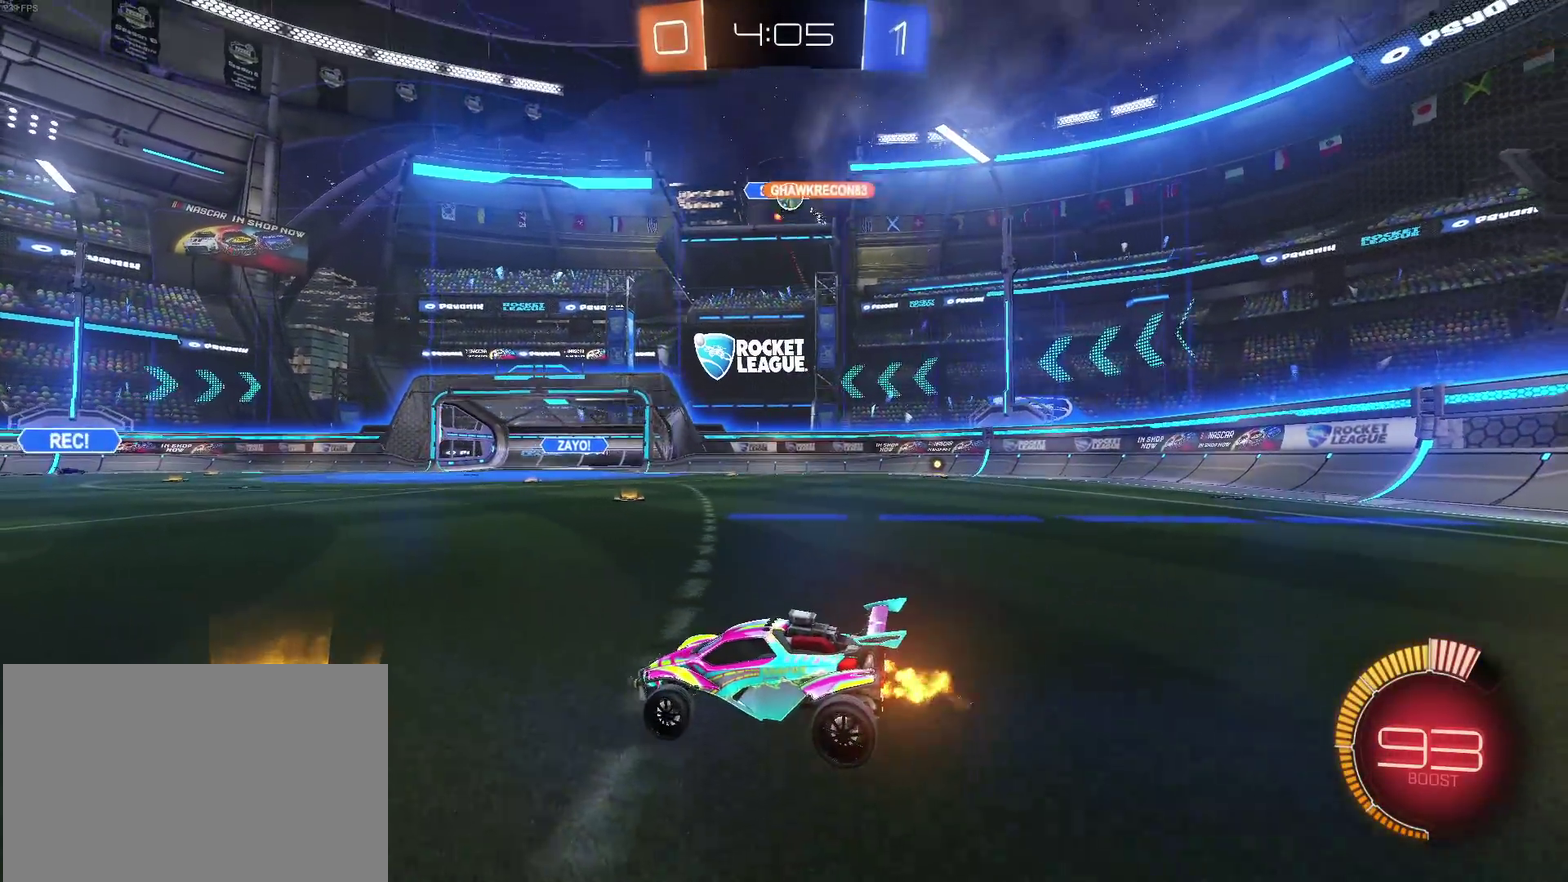
{"buttons": ["L2"], "left_stick": "down-right", "right_stick": "center", "events": [[67, "left_stick", "down-right"], [383, "L2", "down"]]}
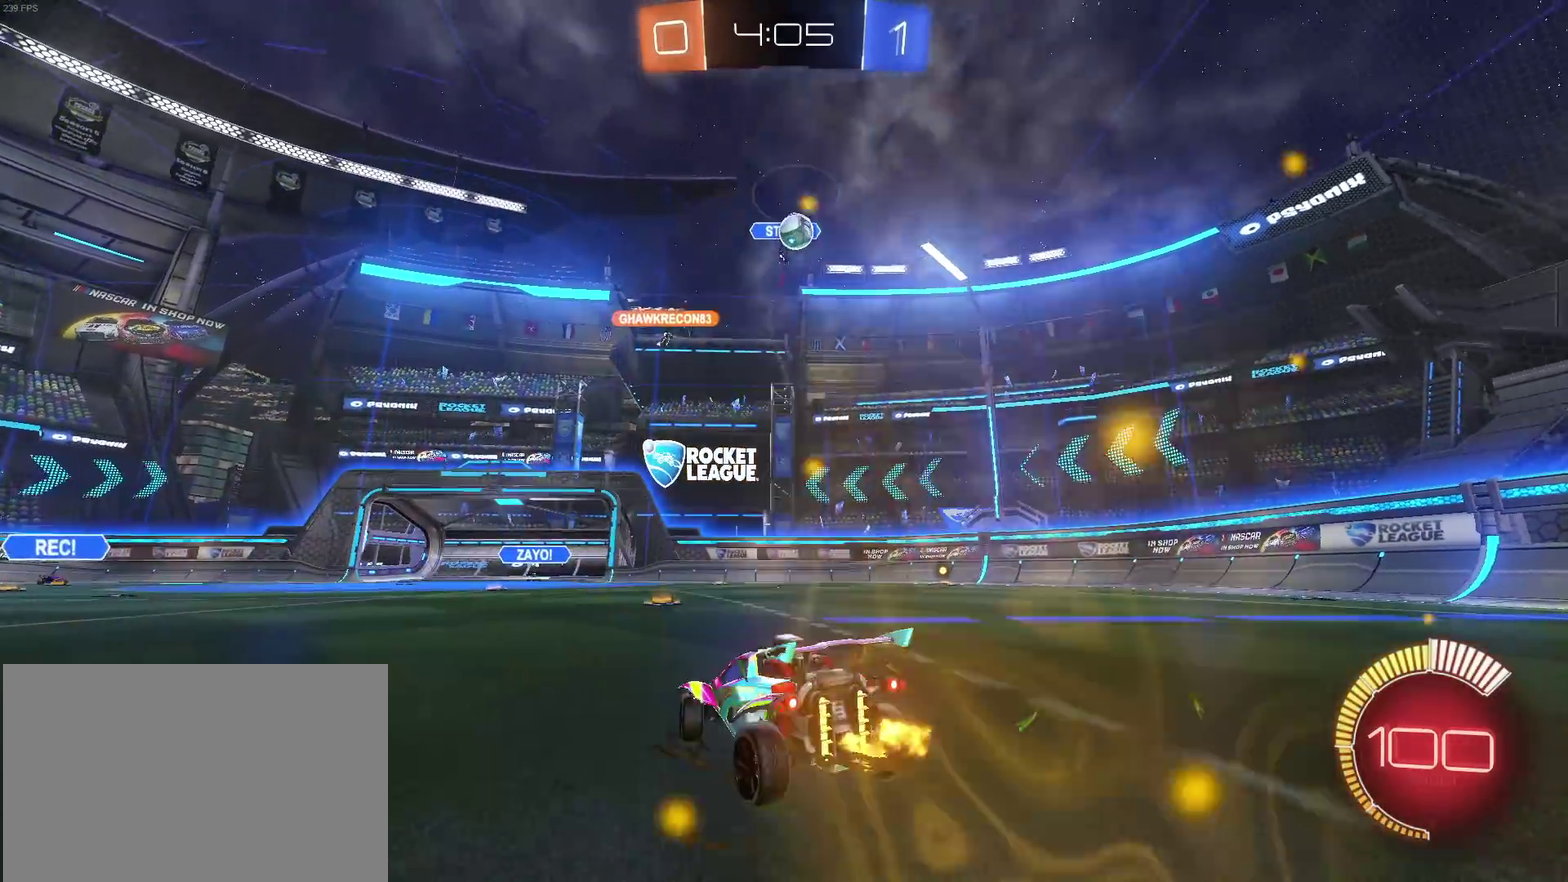
{"buttons": ["CROSS", "L2"], "left_stick": "down", "right_stick": "center", "events": [[350, "left_stick", "center"], [417, "left_stick", "down"], [433, "CROSS", "down"]]}
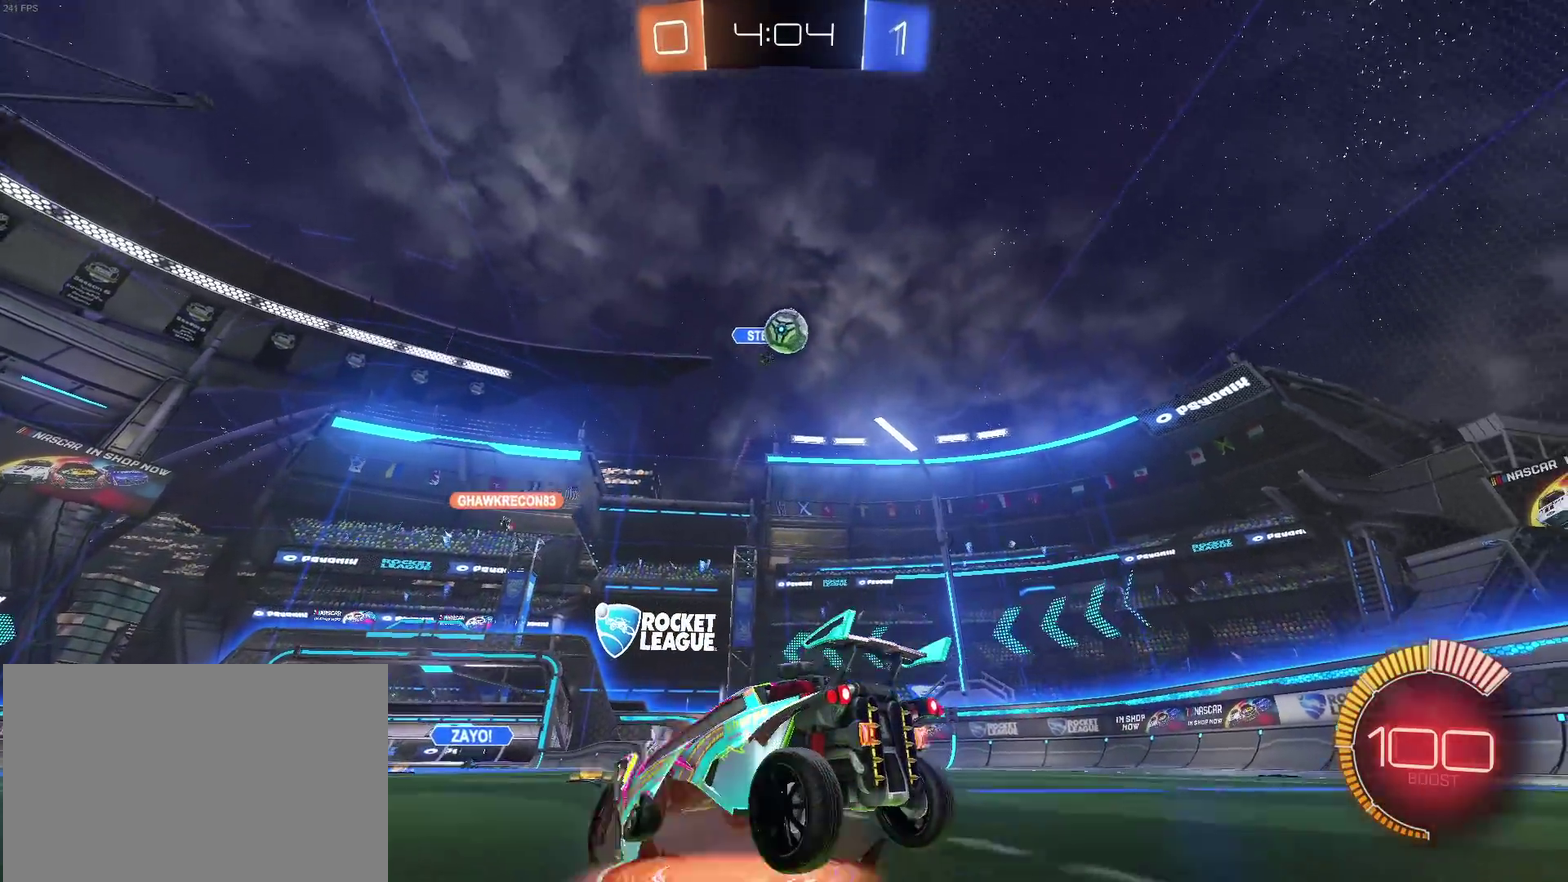
{"buttons": [], "left_stick": "up", "right_stick": "center", "events": [[183, "L2", "up"], [217, "left_stick", "down-right"], [267, "CROSS", "up"], [317, "left_stick", "center"], [350, "R1", "down"], [383, "CROSS", "down"], [467, "left_stick", "up"], [483, "CROSS", "up"], [500, "R1", "up"]]}
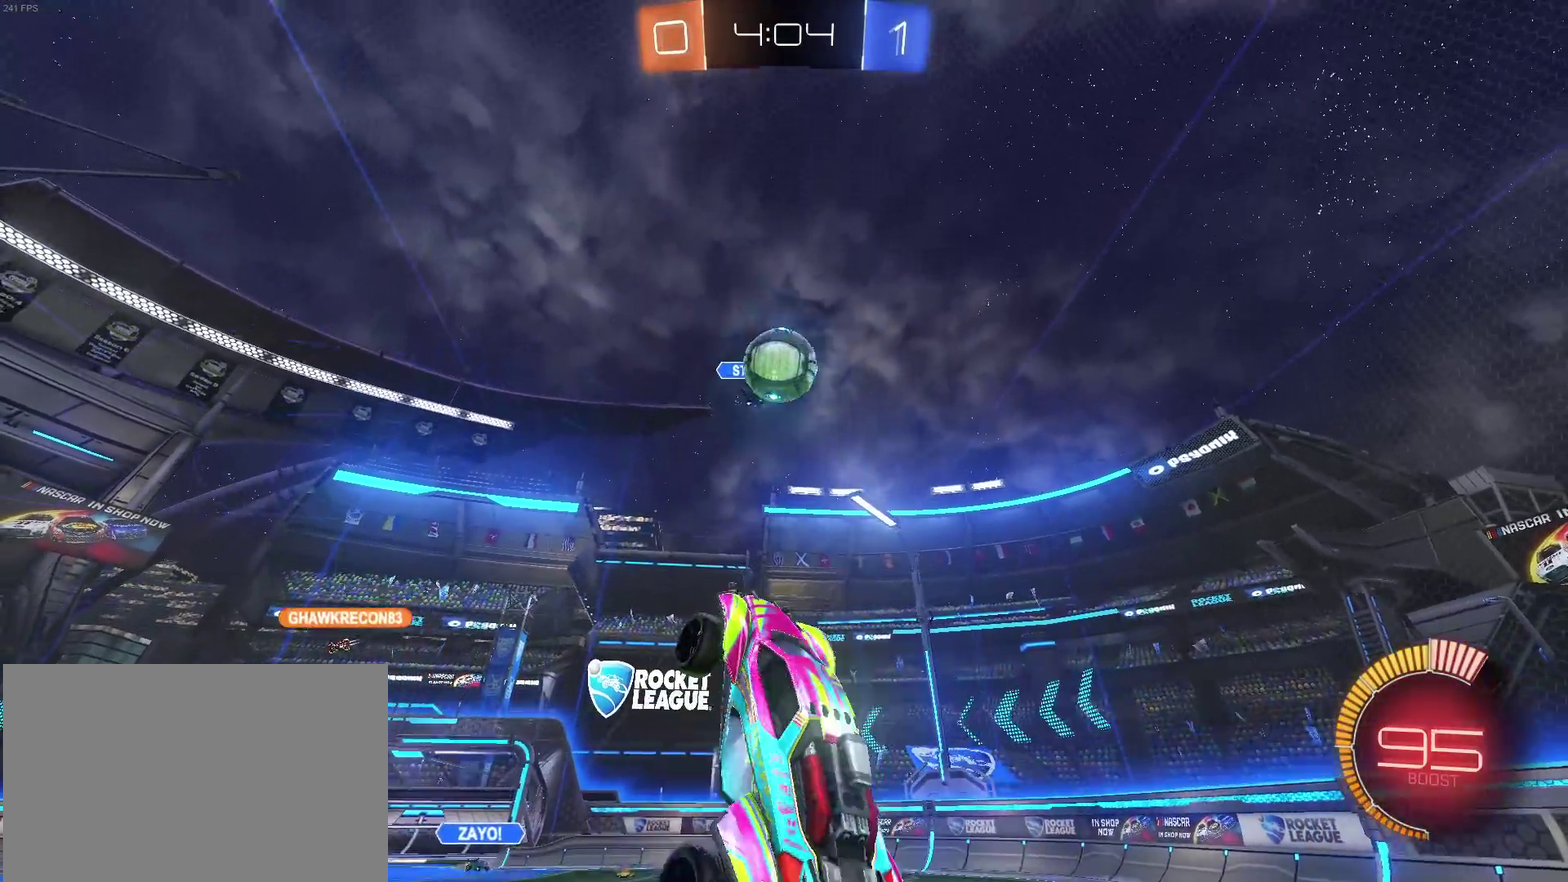
{"buttons": ["R1"], "left_stick": "up-left", "right_stick": "center", "events": [[50, "left_stick", "up-left"], [283, "R1", "down"]]}
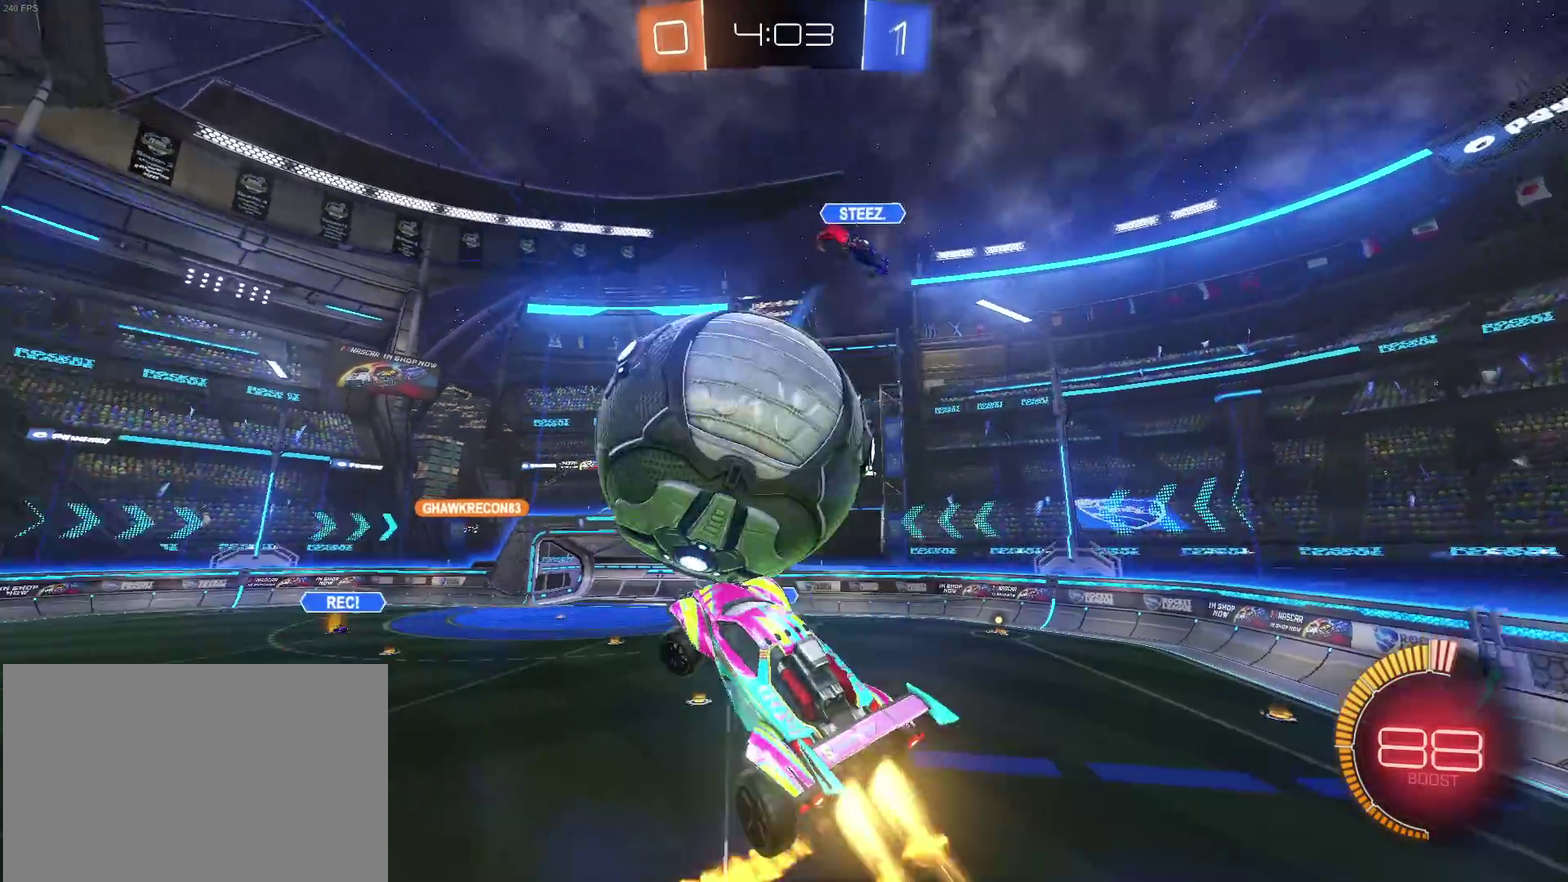
{"buttons": ["SQUARE", "R1"], "left_stick": "down-right", "right_stick": "center", "events": [[183, "left_stick", "center"], [300, "left_stick", "down-right"], [333, "SQUARE", "down"]]}
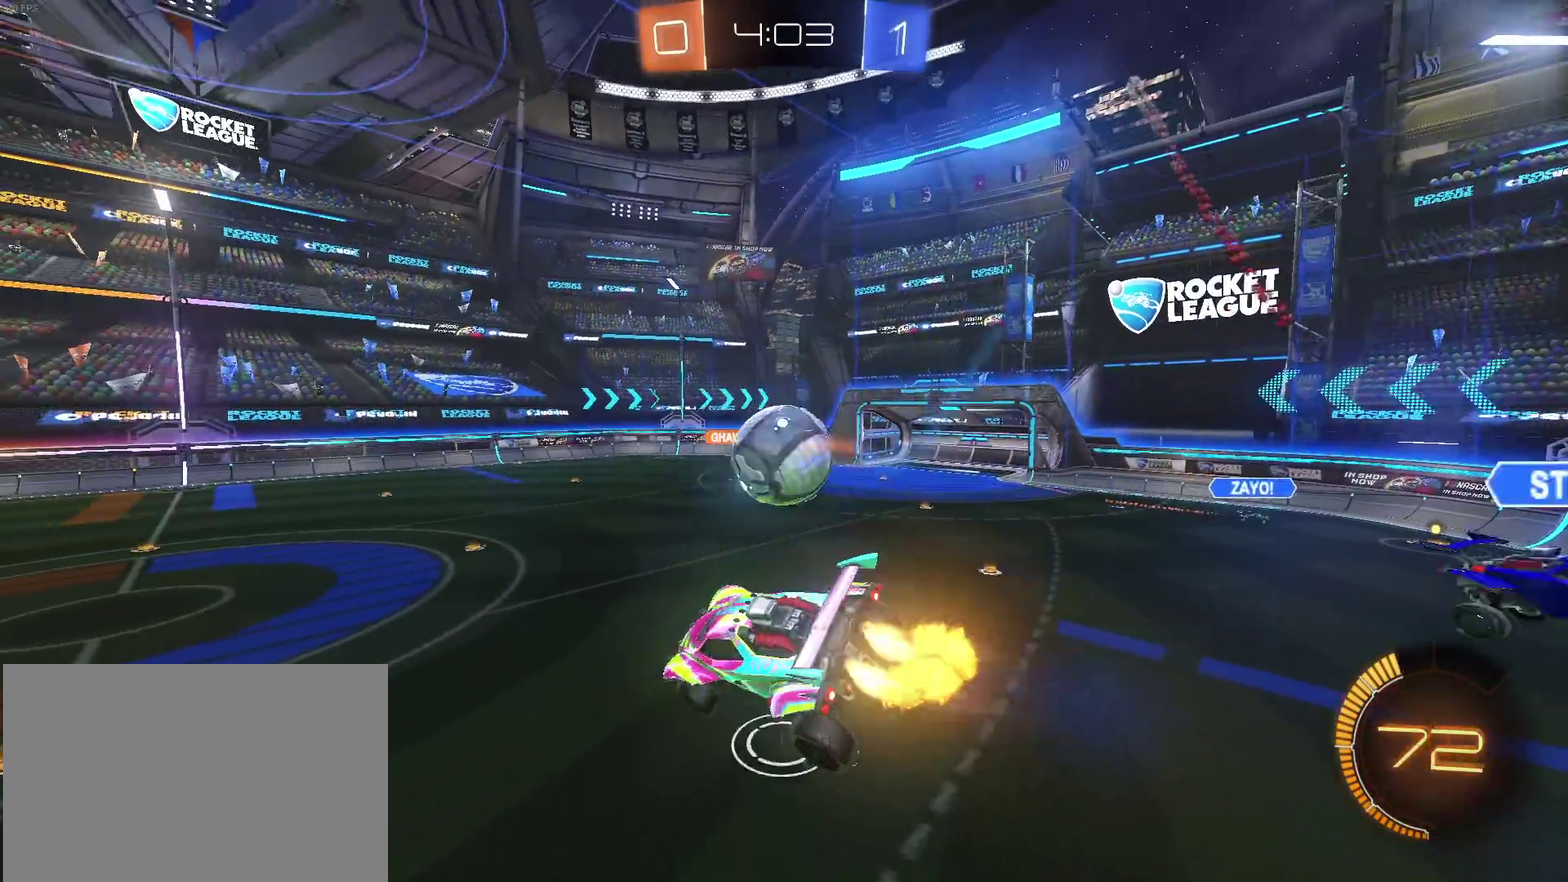
{"buttons": ["R1"], "left_stick": "center", "right_stick": "center", "events": [[167, "left_stick", "center"], [183, "SQUARE", "up"], [400, "TRIANGLE", "down"], [500, "TRIANGLE", "up"]]}
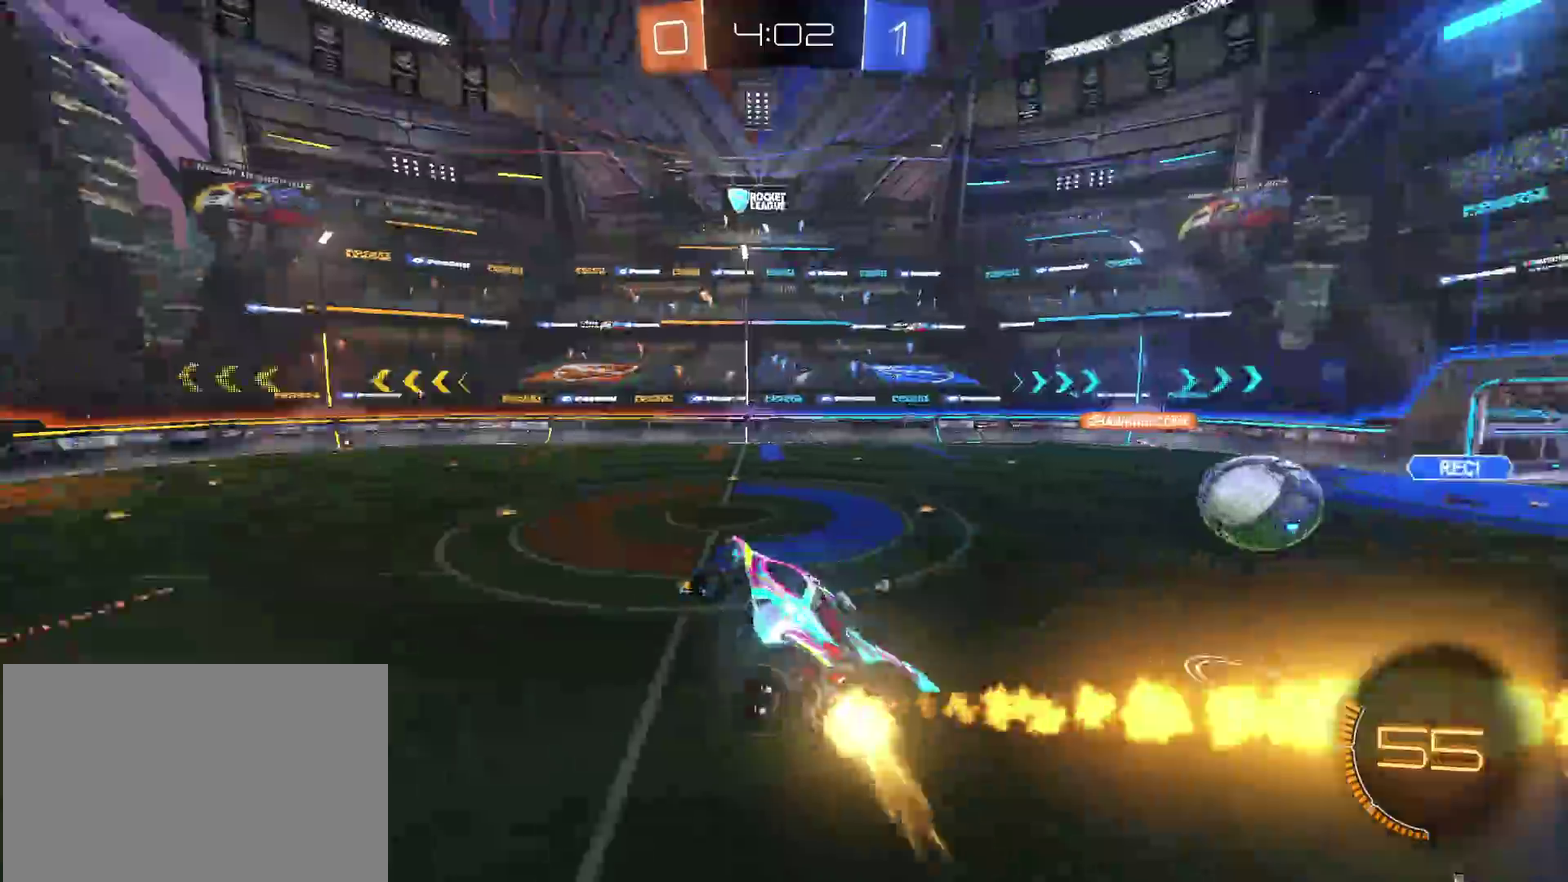
{"buttons": [], "left_stick": "center", "right_stick": "center", "events": [[50, "R1", "up"], [267, "TRIANGLE", "down"], [400, "TRIANGLE", "up"]]}
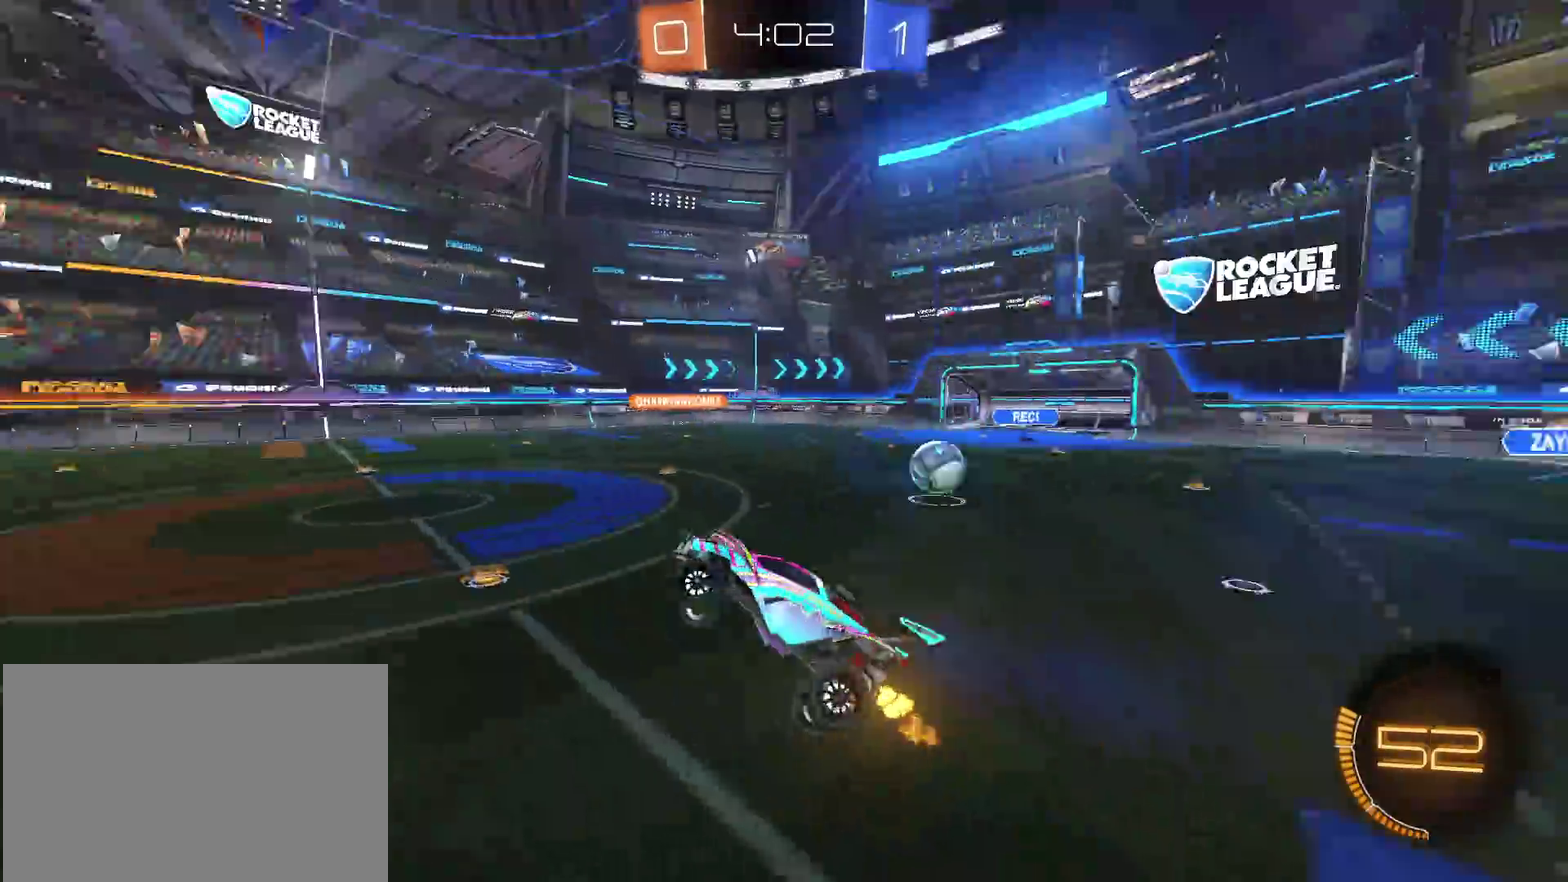
{"buttons": ["R1"], "left_stick": "right", "right_stick": "center", "events": [[83, "left_stick", "left"], [117, "SQUARE", "down"], [217, "SQUARE", "up"], [217, "left_stick", "center"], [283, "left_stick", "right"], [483, "R1", "down"]]}
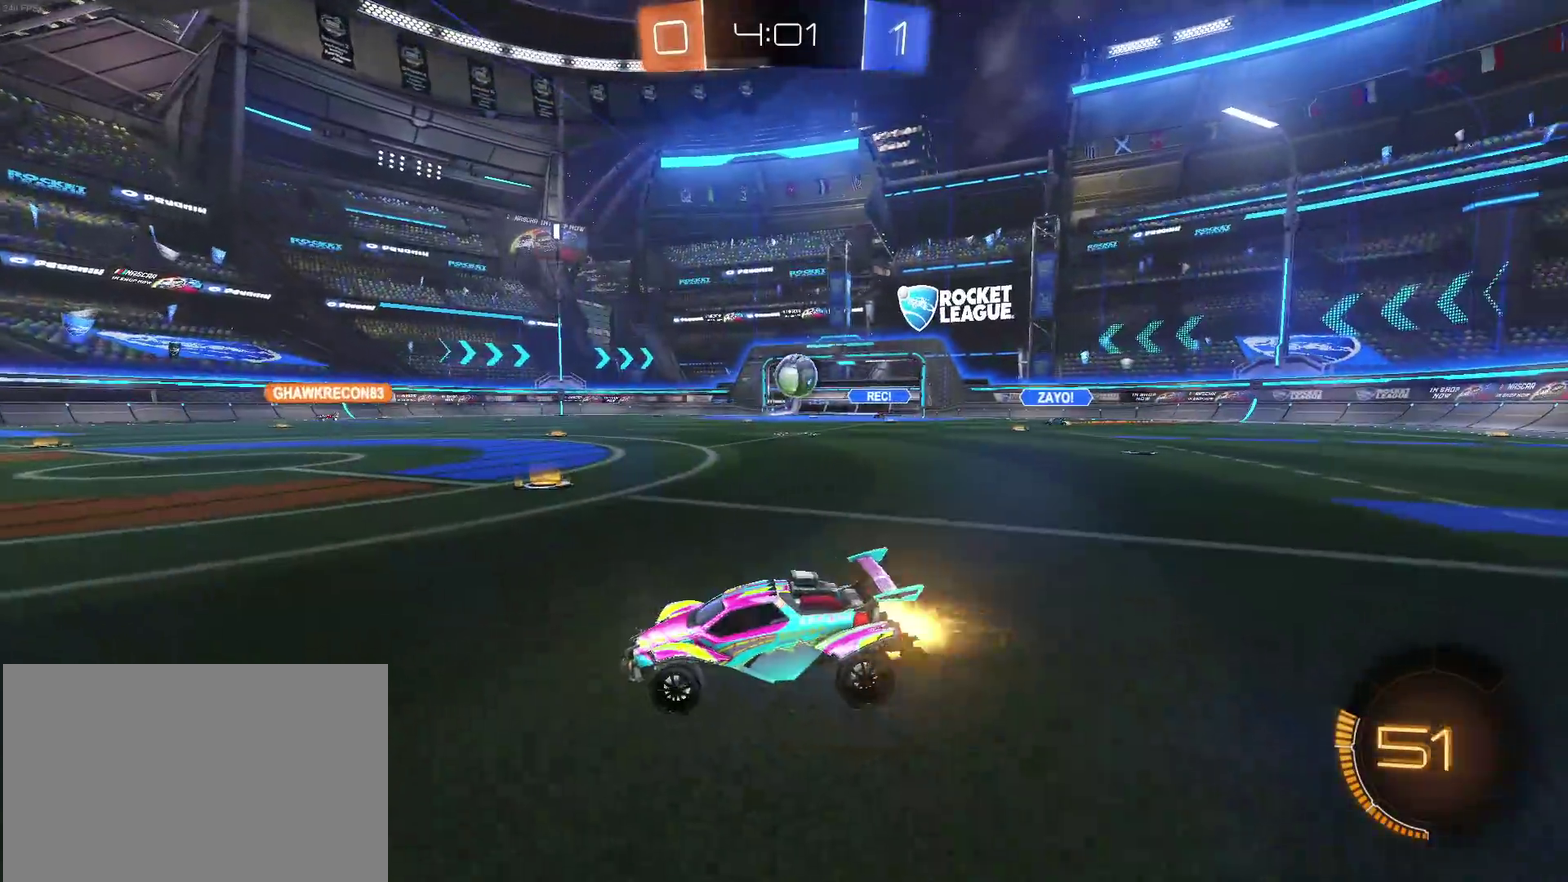
{"buttons": ["R1"], "left_stick": "right", "right_stick": "center", "events": []}
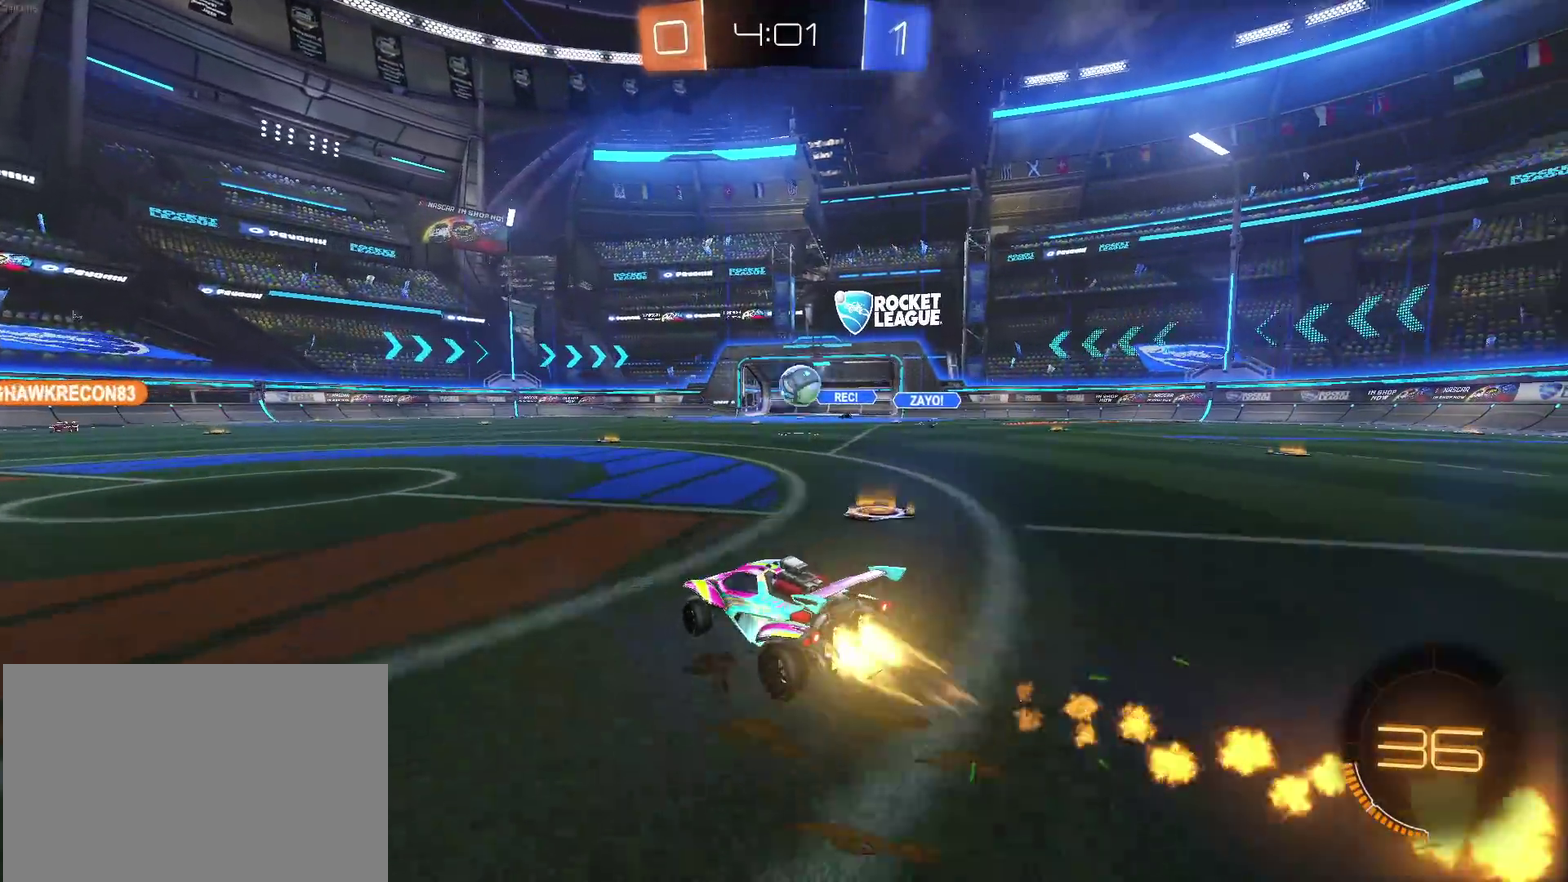
{"buttons": ["R1"], "left_stick": "center", "right_stick": "center", "events": [[150, "left_stick", "center"]]}
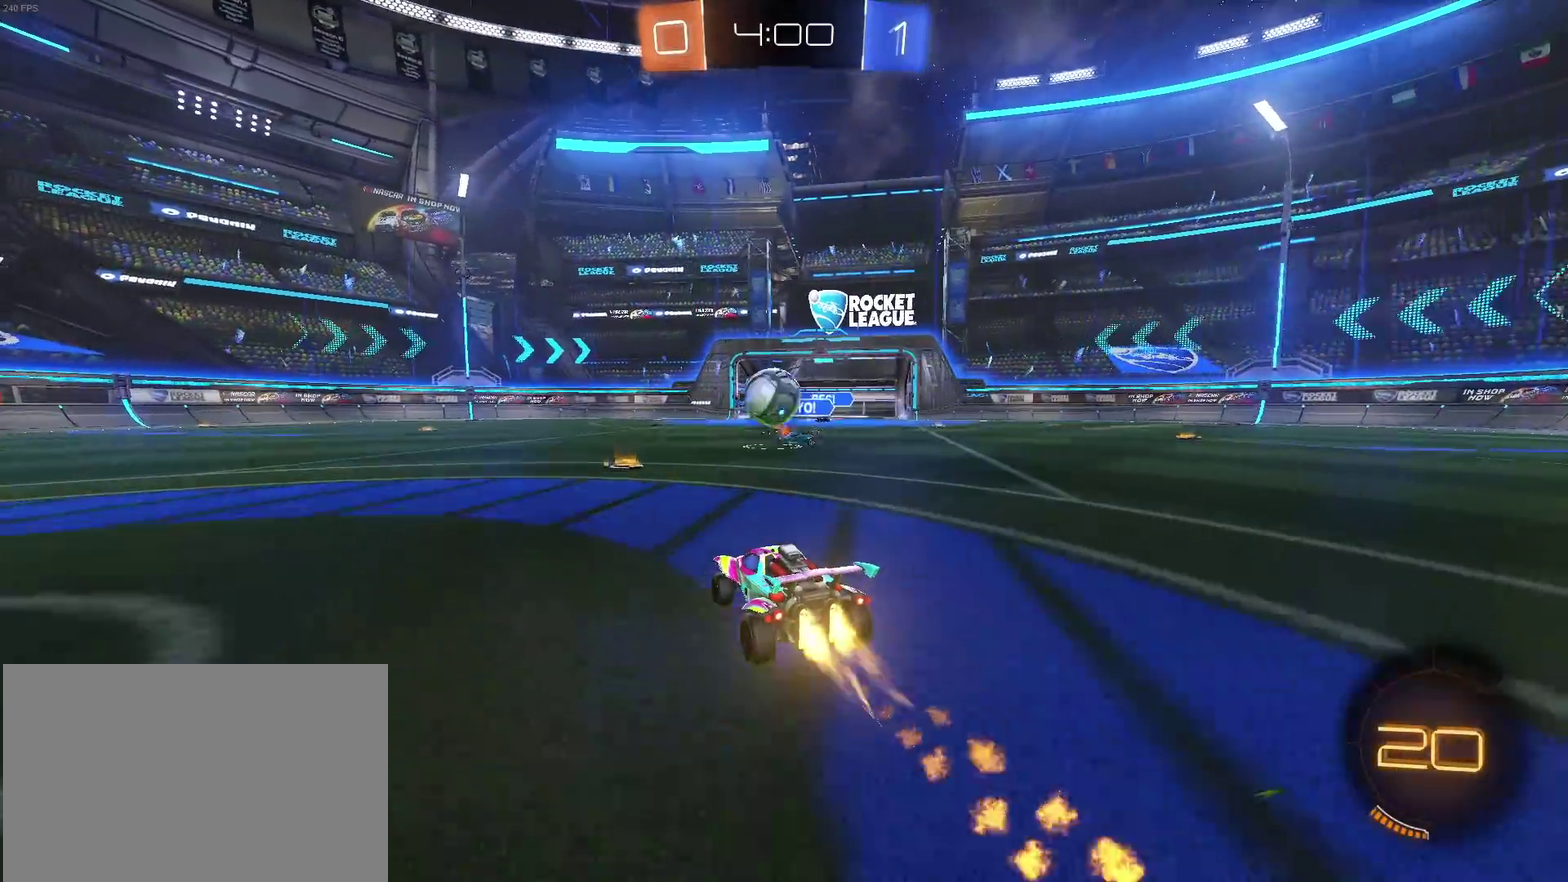
{"buttons": ["R1"], "left_stick": "down-right", "right_stick": "center", "events": [[17, "left_stick", "left"], [150, "left_stick", "center"], [217, "left_stick", "left"], [300, "TRIANGLE", "down"], [400, "TRIANGLE", "up"], [417, "left_stick", "down-right"]]}
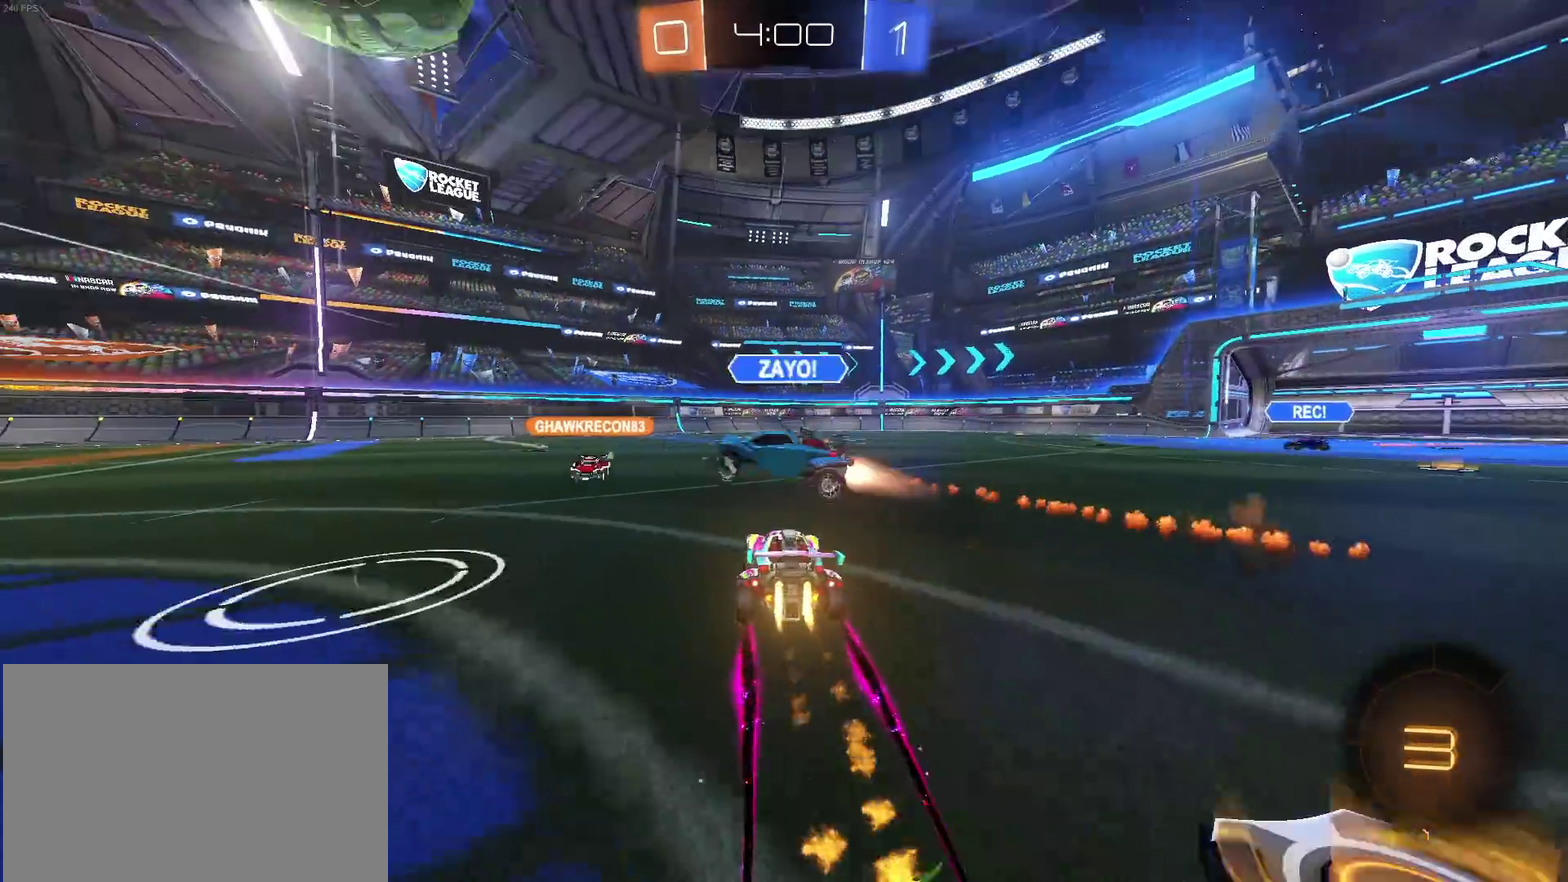
{"buttons": [], "left_stick": "left", "right_stick": "center", "events": [[100, "left_stick", "center"], [200, "left_stick", "left"], [250, "R1", "up"], [333, "TRIANGLE", "down"], [450, "TRIANGLE", "up"]]}
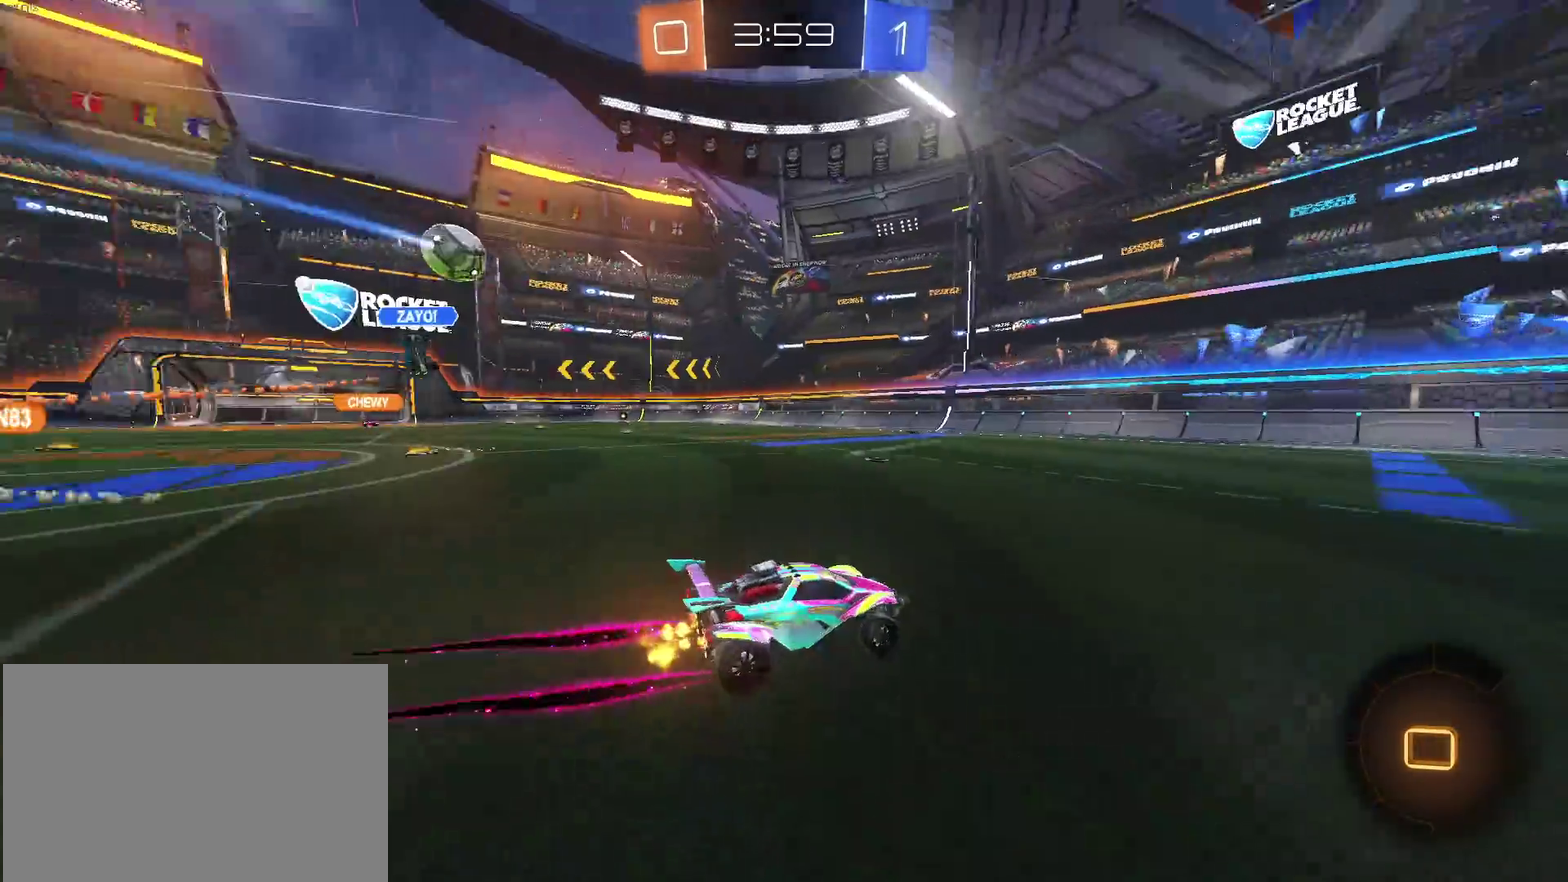
{"buttons": [], "left_stick": "left", "right_stick": "center", "events": []}
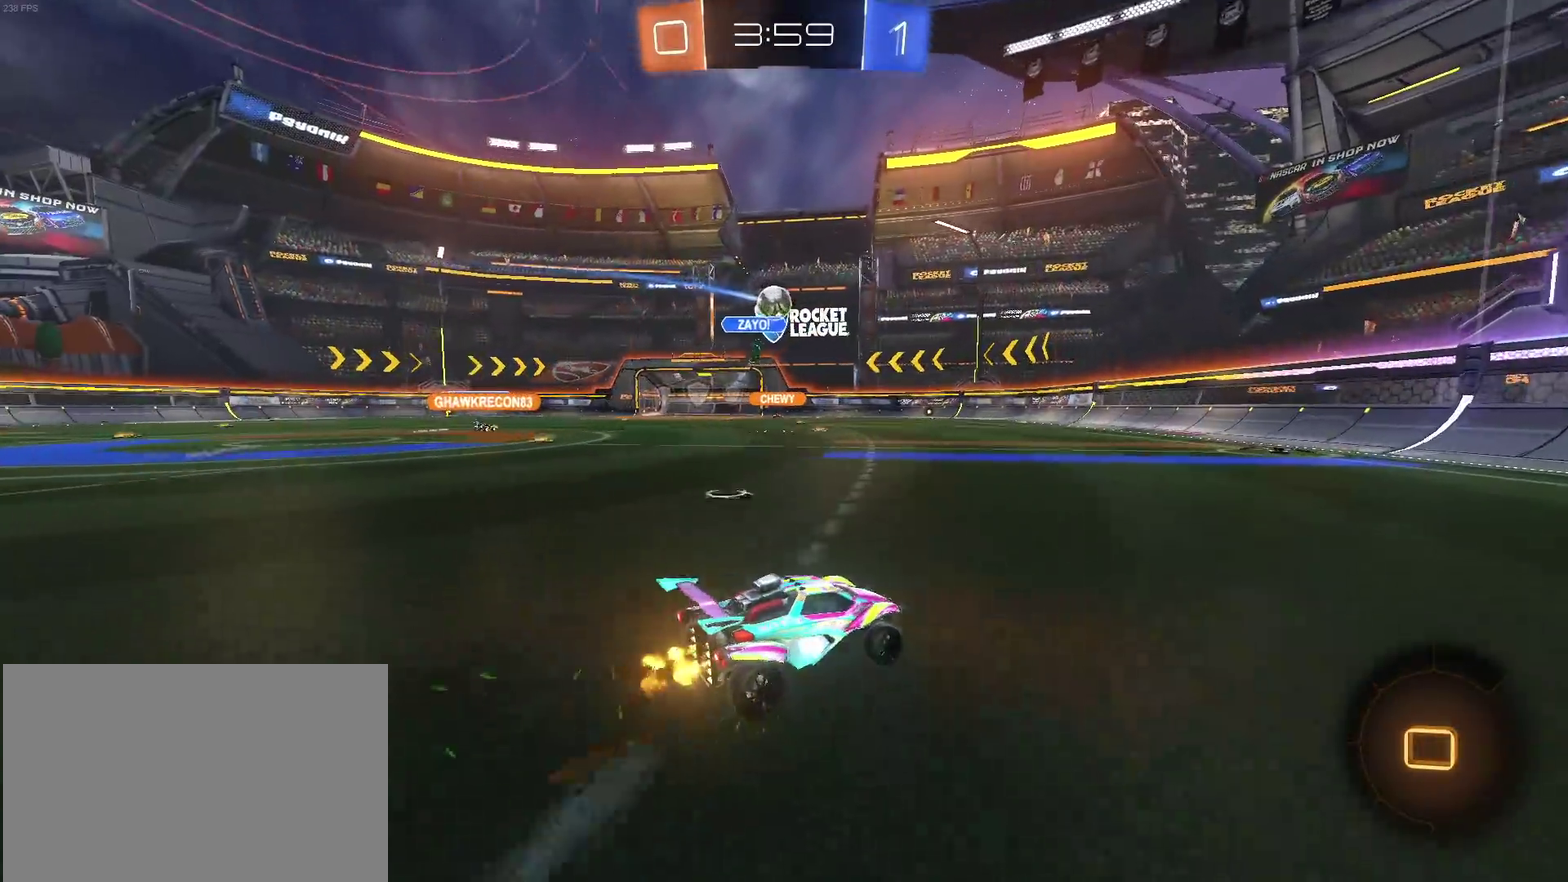
{"buttons": [], "left_stick": "center", "right_stick": "center", "events": [[50, "left_stick", "center"], [150, "left_stick", "right"], [367, "left_stick", "center"]]}
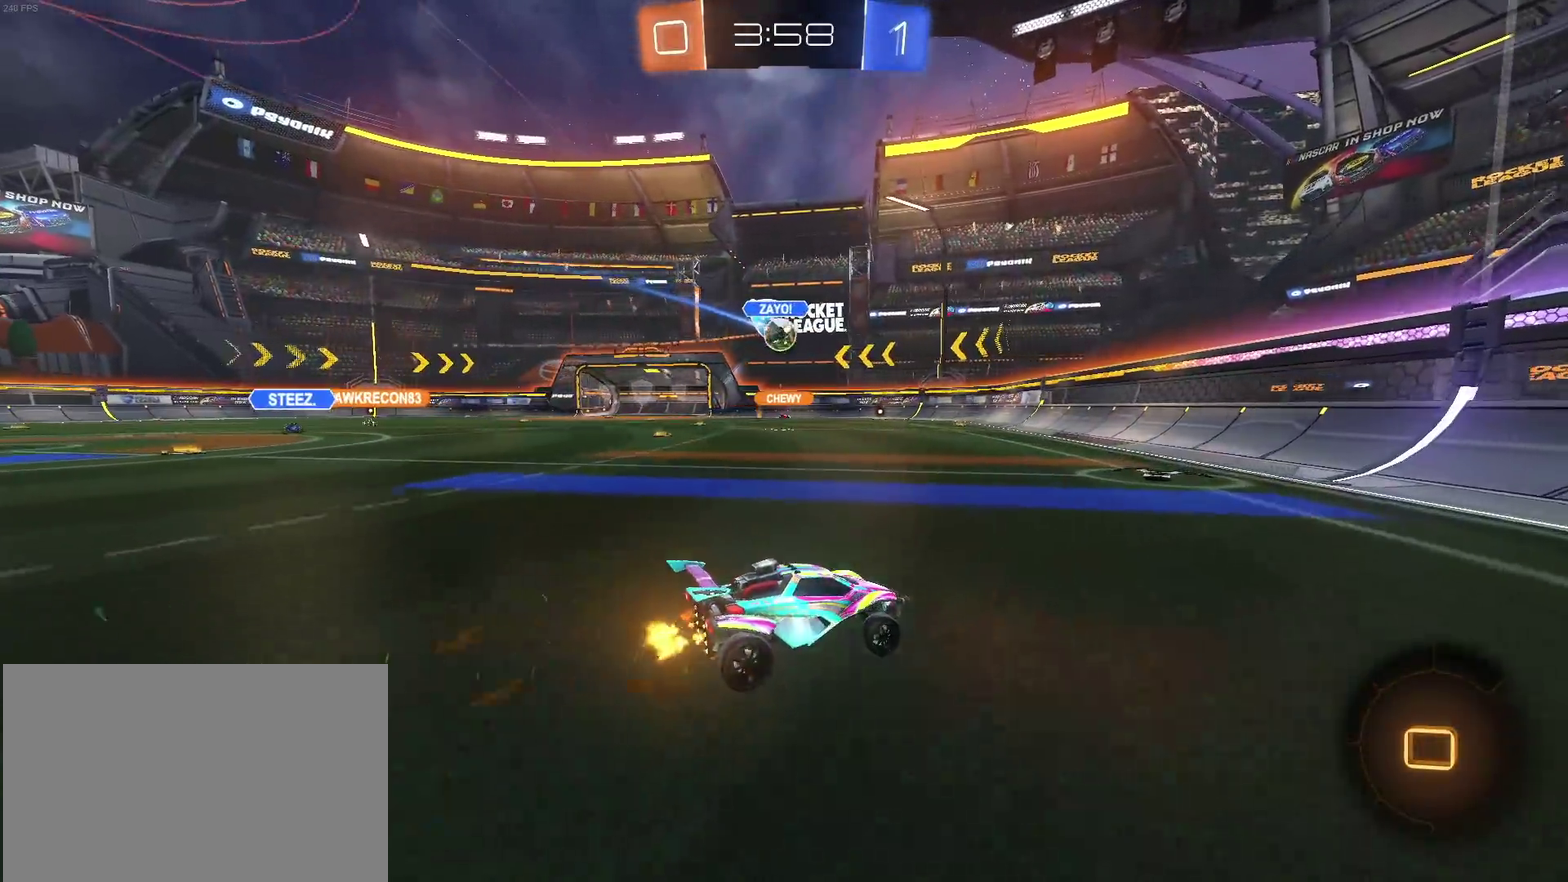
{"buttons": [], "left_stick": "left", "right_stick": "center", "events": [[83, "left_stick", "left"]]}
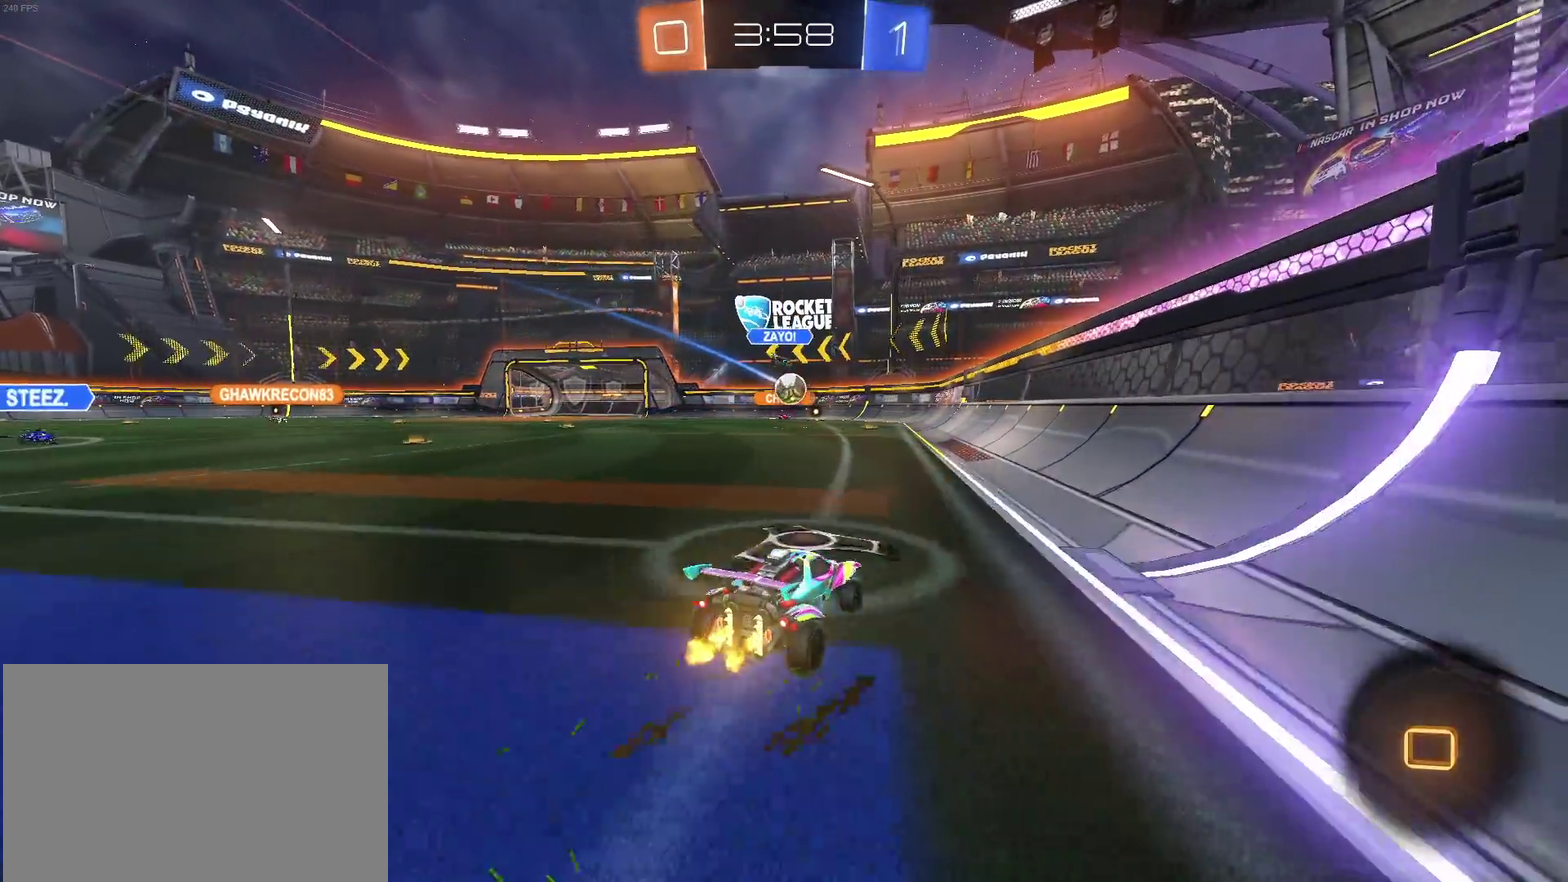
{"buttons": ["SQUARE"], "left_stick": "down-left", "right_stick": "center", "events": [[83, "left_stick", "center"], [133, "CROSS", "down"], [200, "left_stick", "up-left"], [233, "CROSS", "up"], [283, "CROSS", "down"], [317, "SQUARE", "down"], [350, "left_stick", "down-left"], [367, "CROSS", "up"]]}
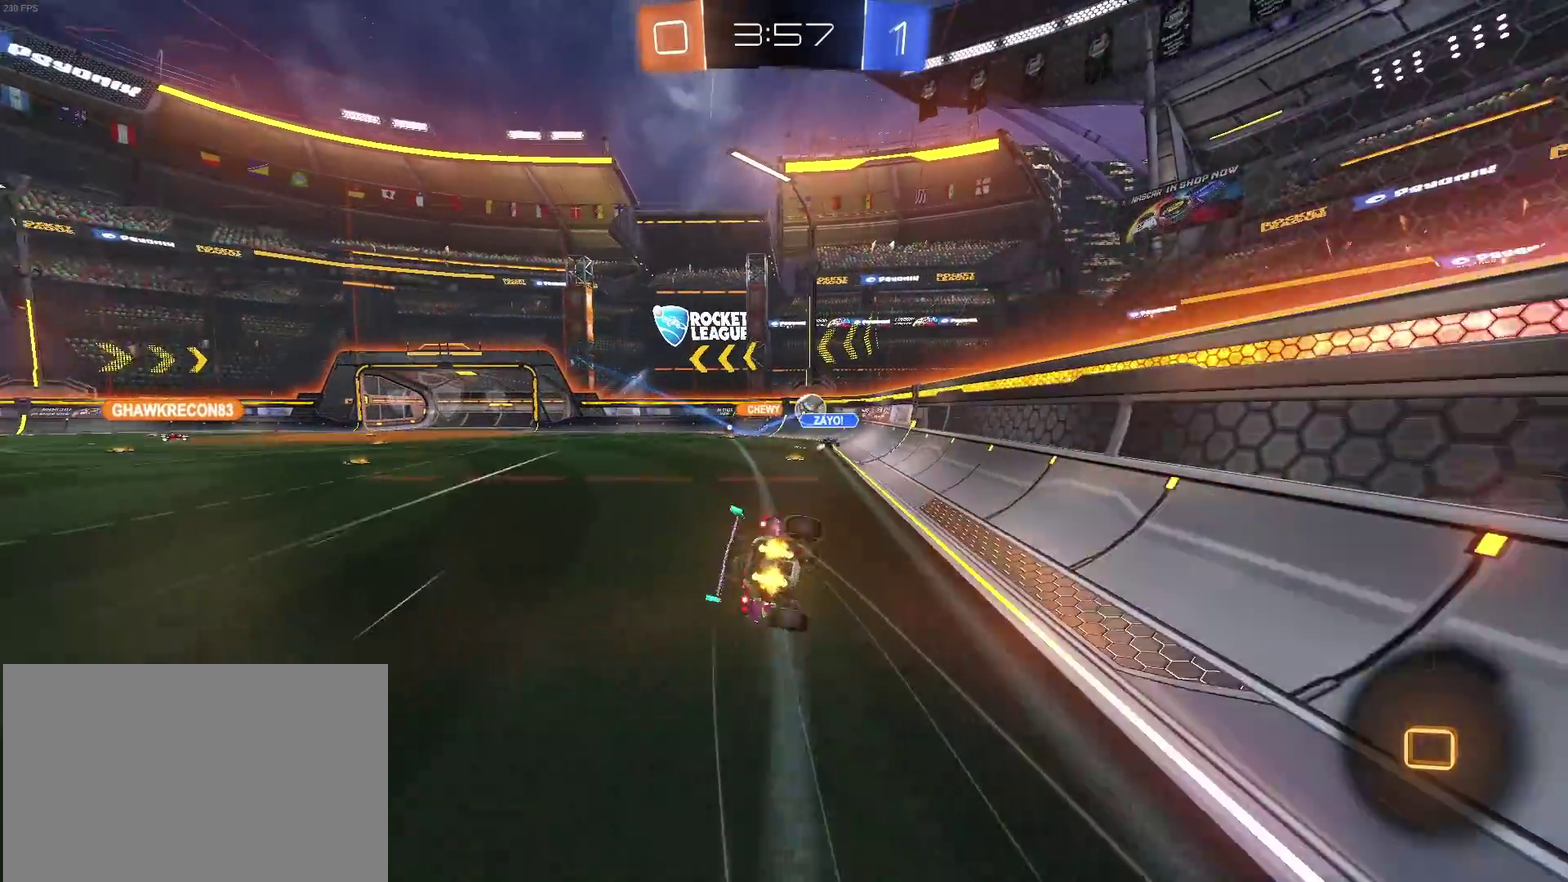
{"buttons": ["SQUARE"], "left_stick": "down-left", "right_stick": "center", "events": []}